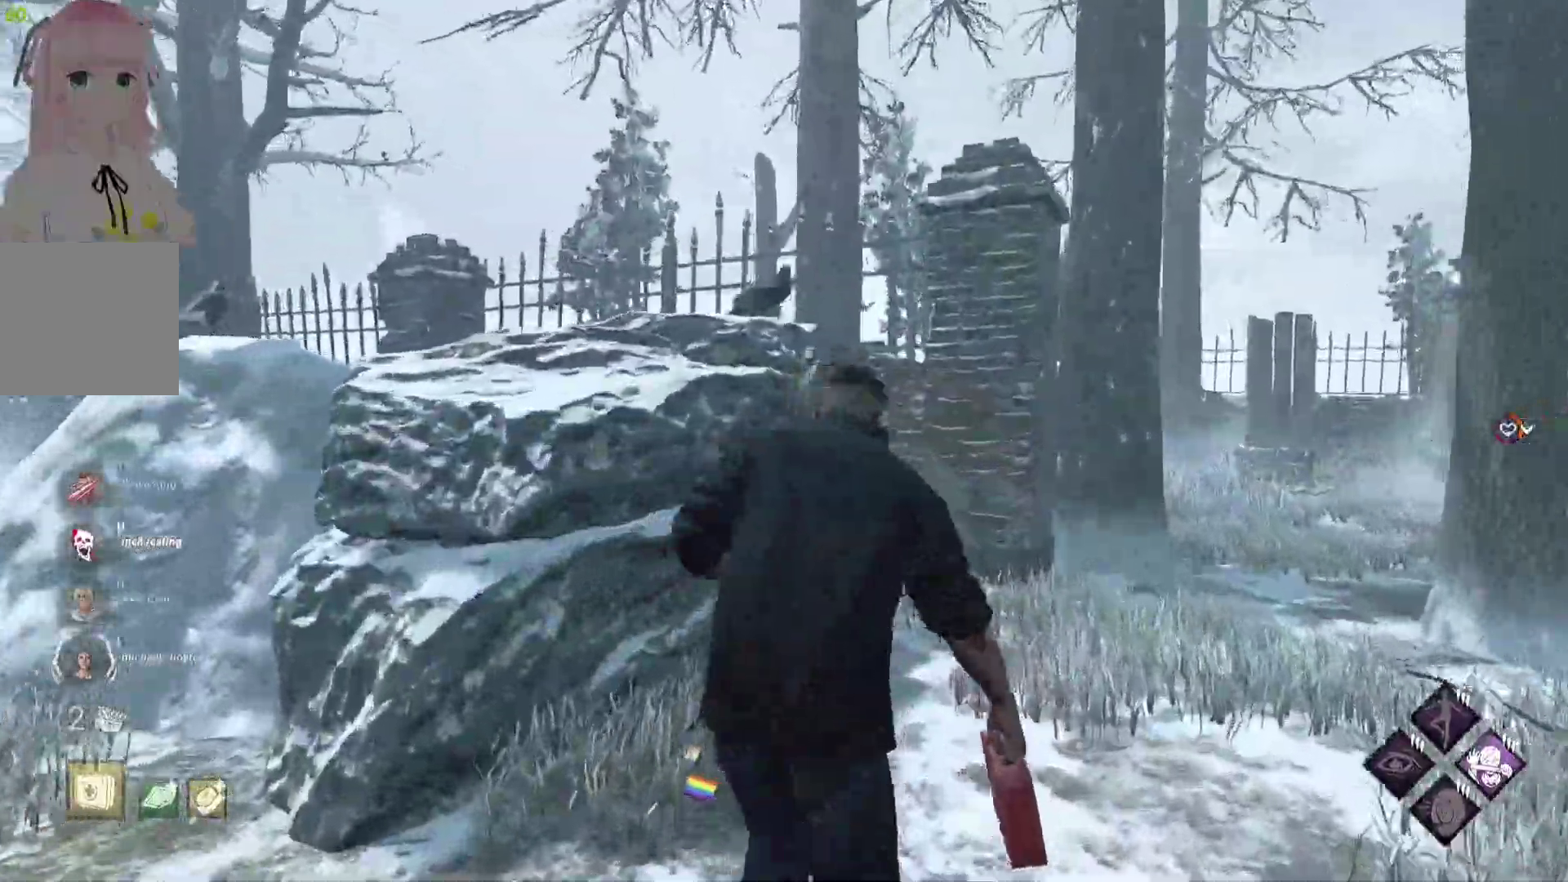
Gameplay with a controller (Xbox layout); each line is a JSON object with the inputs held at the frame after it. "events" lists button and stick changes between this image and that frame as [ms after this image, input, new state], when the widget could be followed in between.
{"buttons": ["L1"], "left_stick": "right", "right_stick": "left", "events": [[150, "right_stick", "center"], [350, "left_stick", "right"], [350, "right_stick", "left"]]}
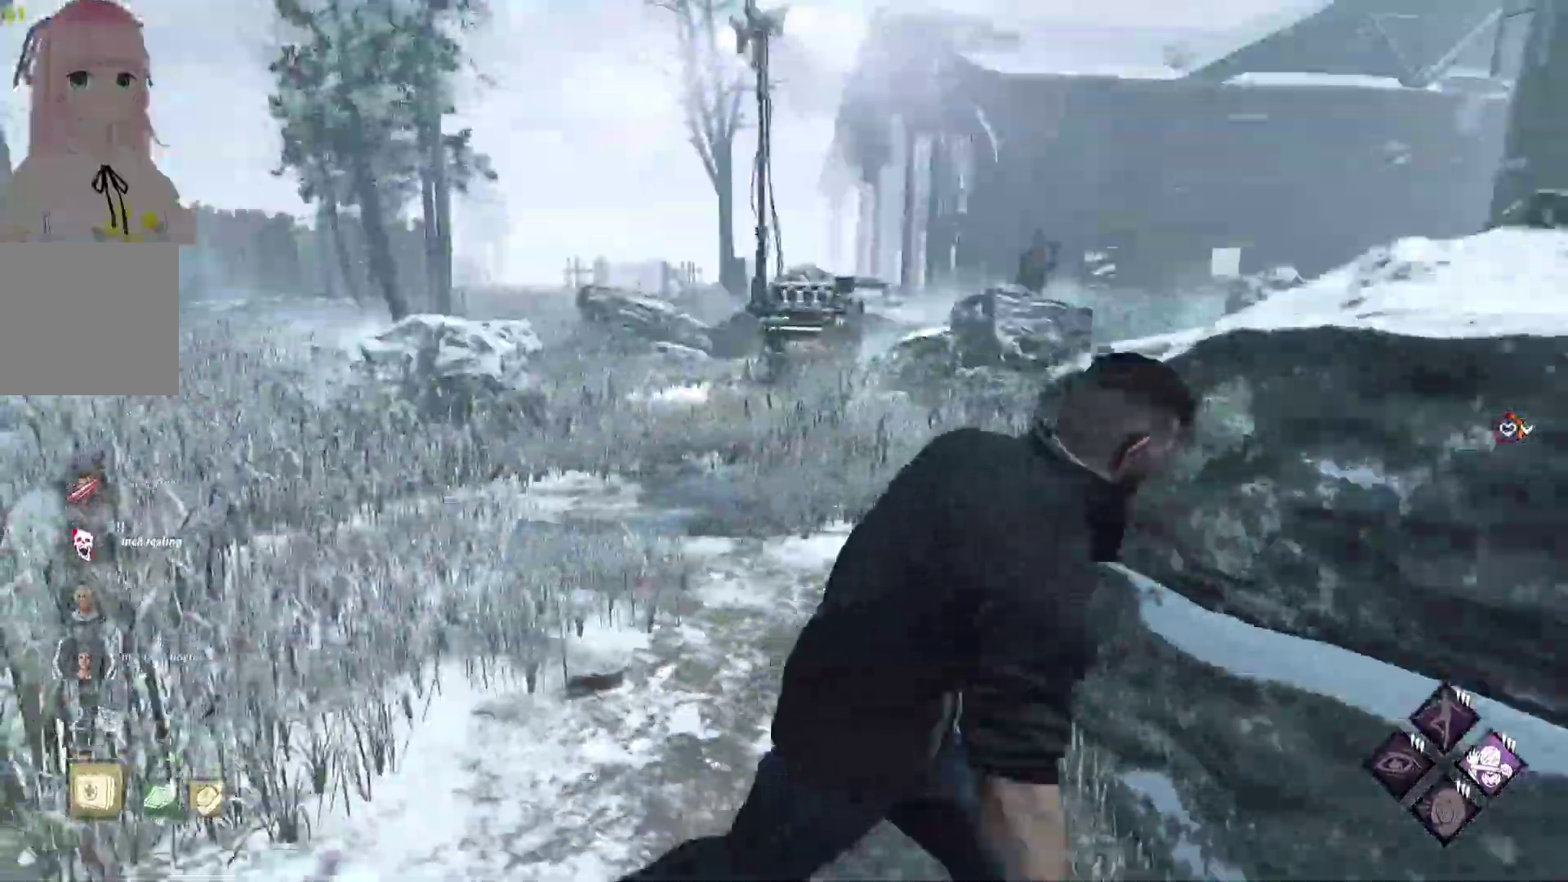
{"buttons": ["L1"], "left_stick": "down-right", "right_stick": "left", "events": [[433, "left_stick", "down-right"]]}
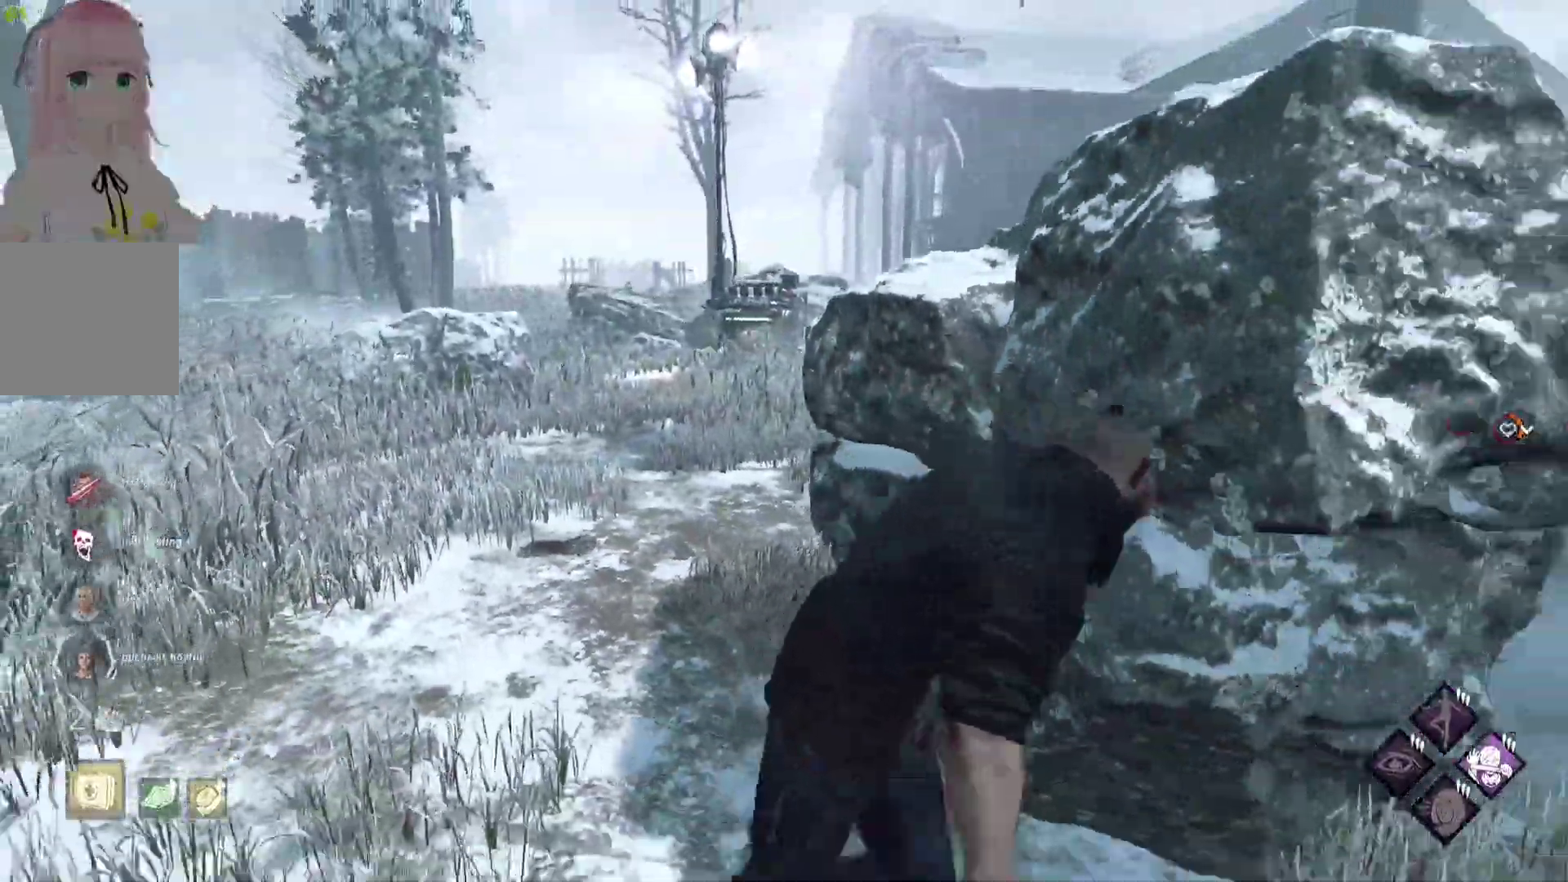
{"buttons": ["L1"], "left_stick": "left", "right_stick": "center", "events": [[17, "left_stick", "down"], [83, "left_stick", "down-left"], [267, "left_stick", "left"], [267, "right_stick", "center"]]}
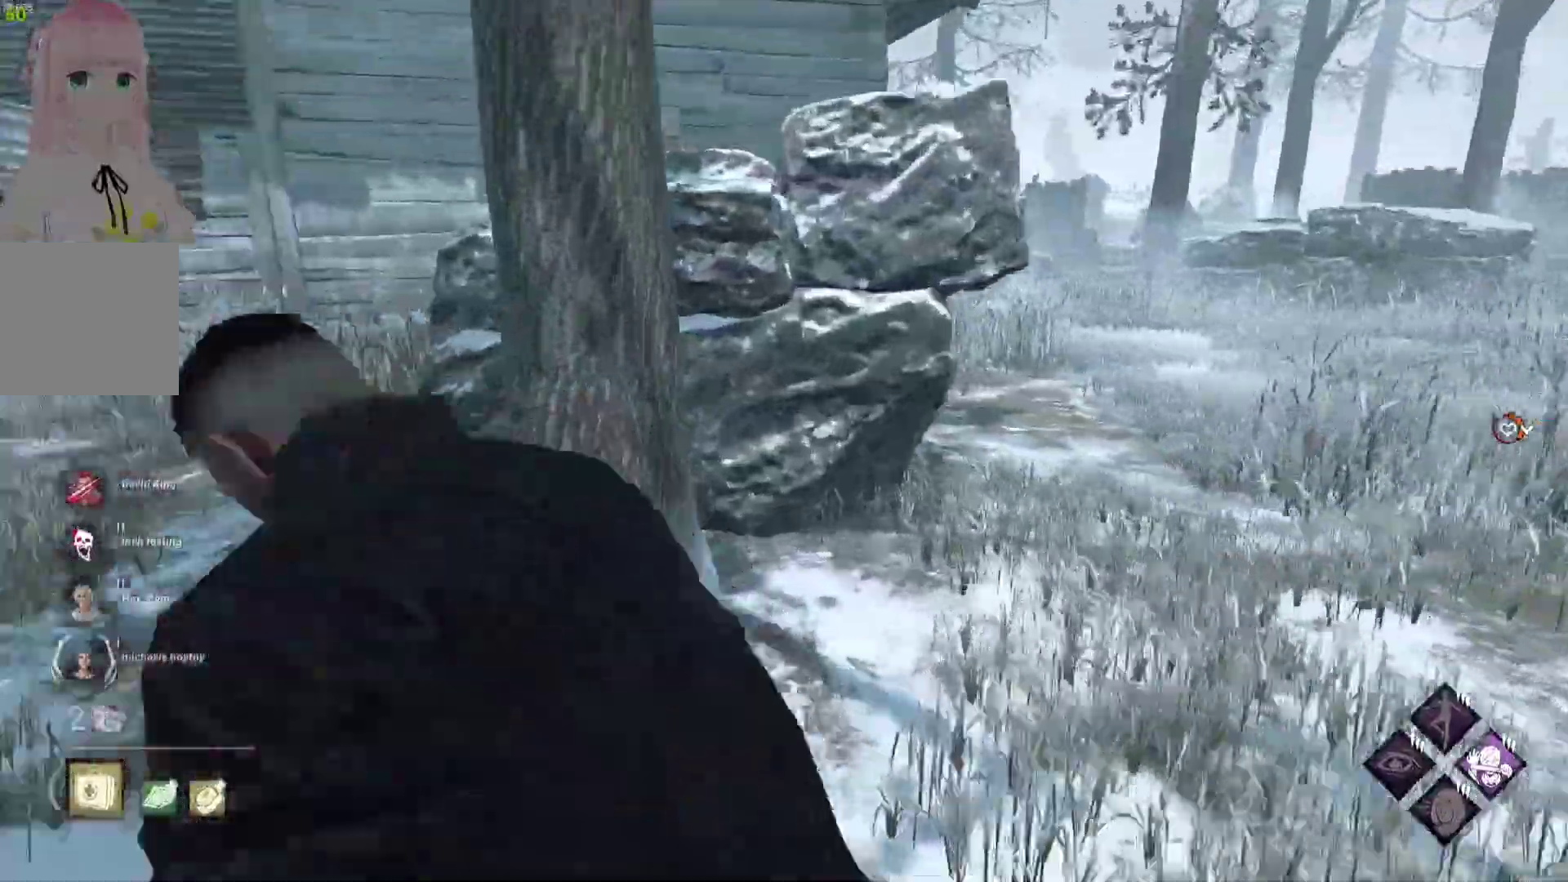
{"buttons": ["L1"], "left_stick": "left", "right_stick": "right", "events": [[217, "right_stick", "right"], [350, "right_stick", "center"], [467, "right_stick", "right"]]}
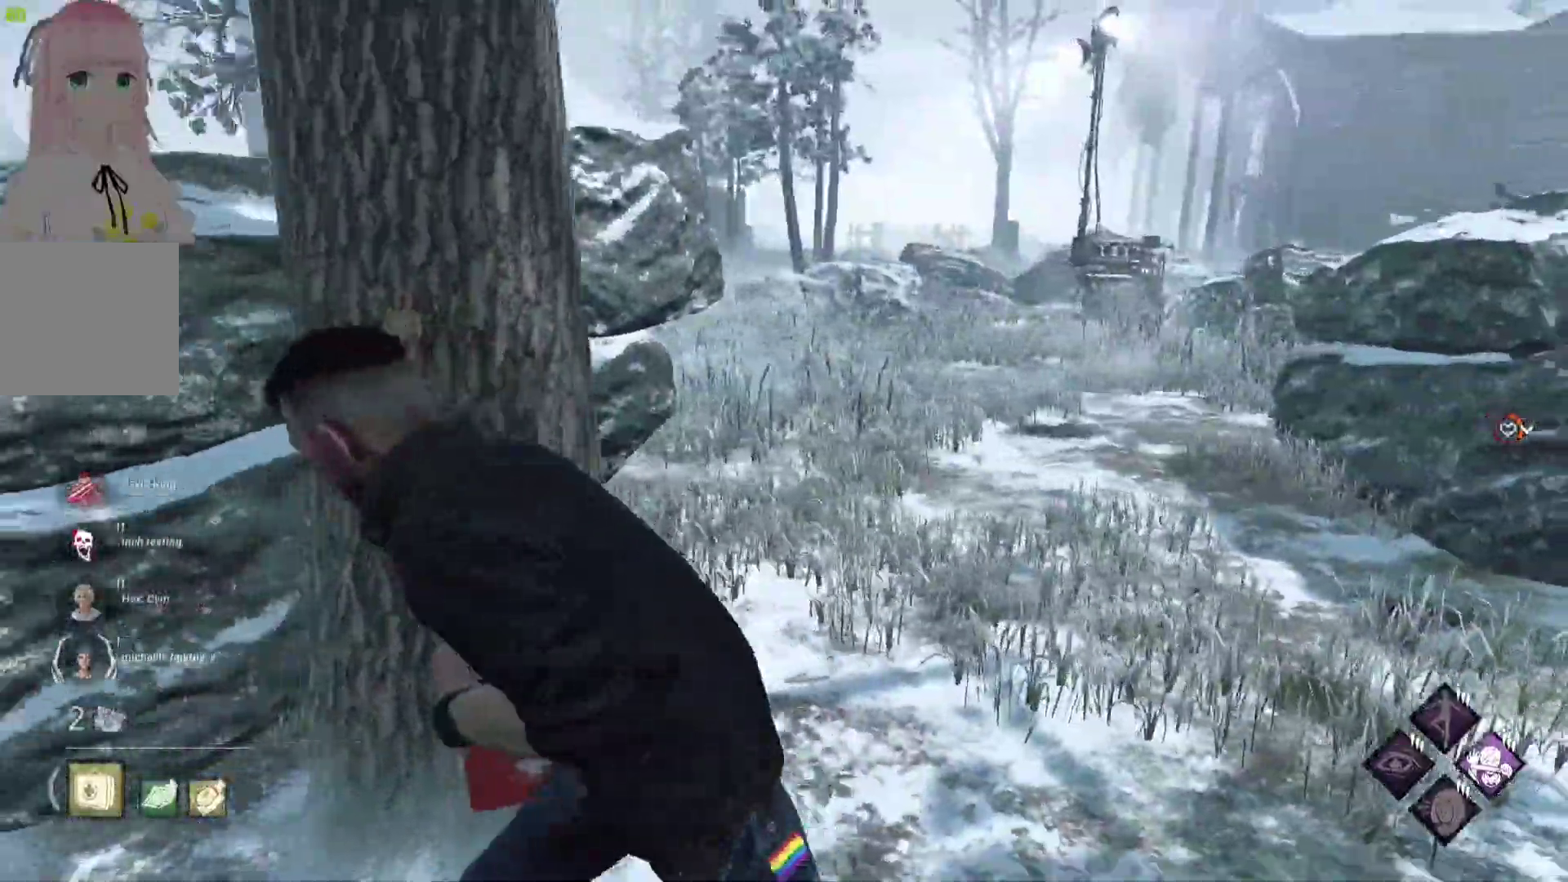
{"buttons": ["L1"], "left_stick": "left", "right_stick": "left", "events": [[83, "right_stick", "center"], [433, "right_stick", "left"]]}
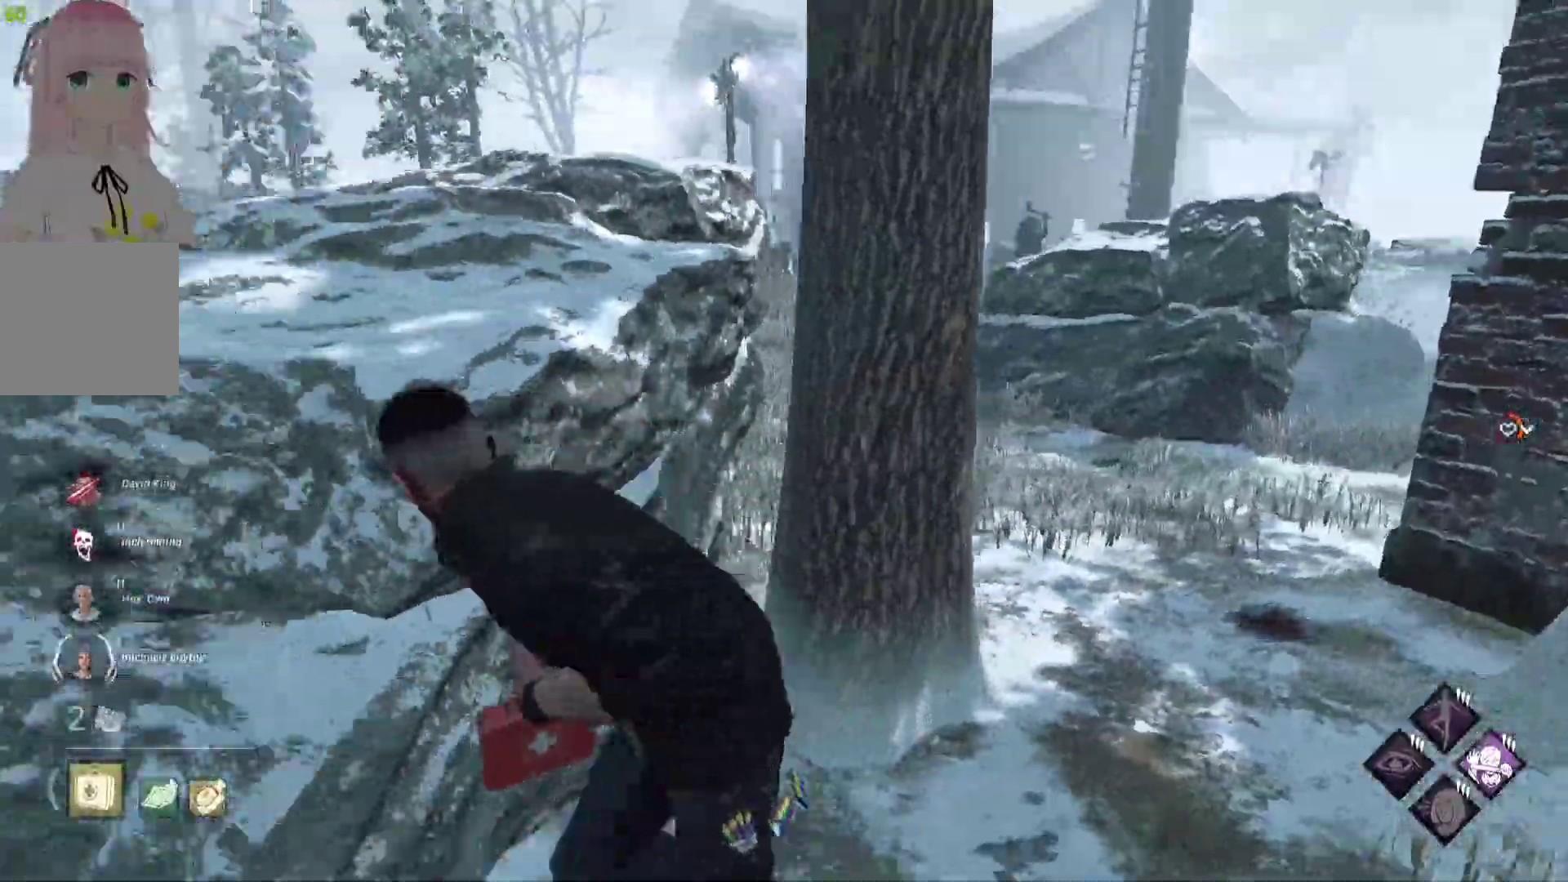
{"buttons": ["L1"], "left_stick": "left", "right_stick": "right", "events": [[83, "right_stick", "center"], [483, "right_stick", "right"]]}
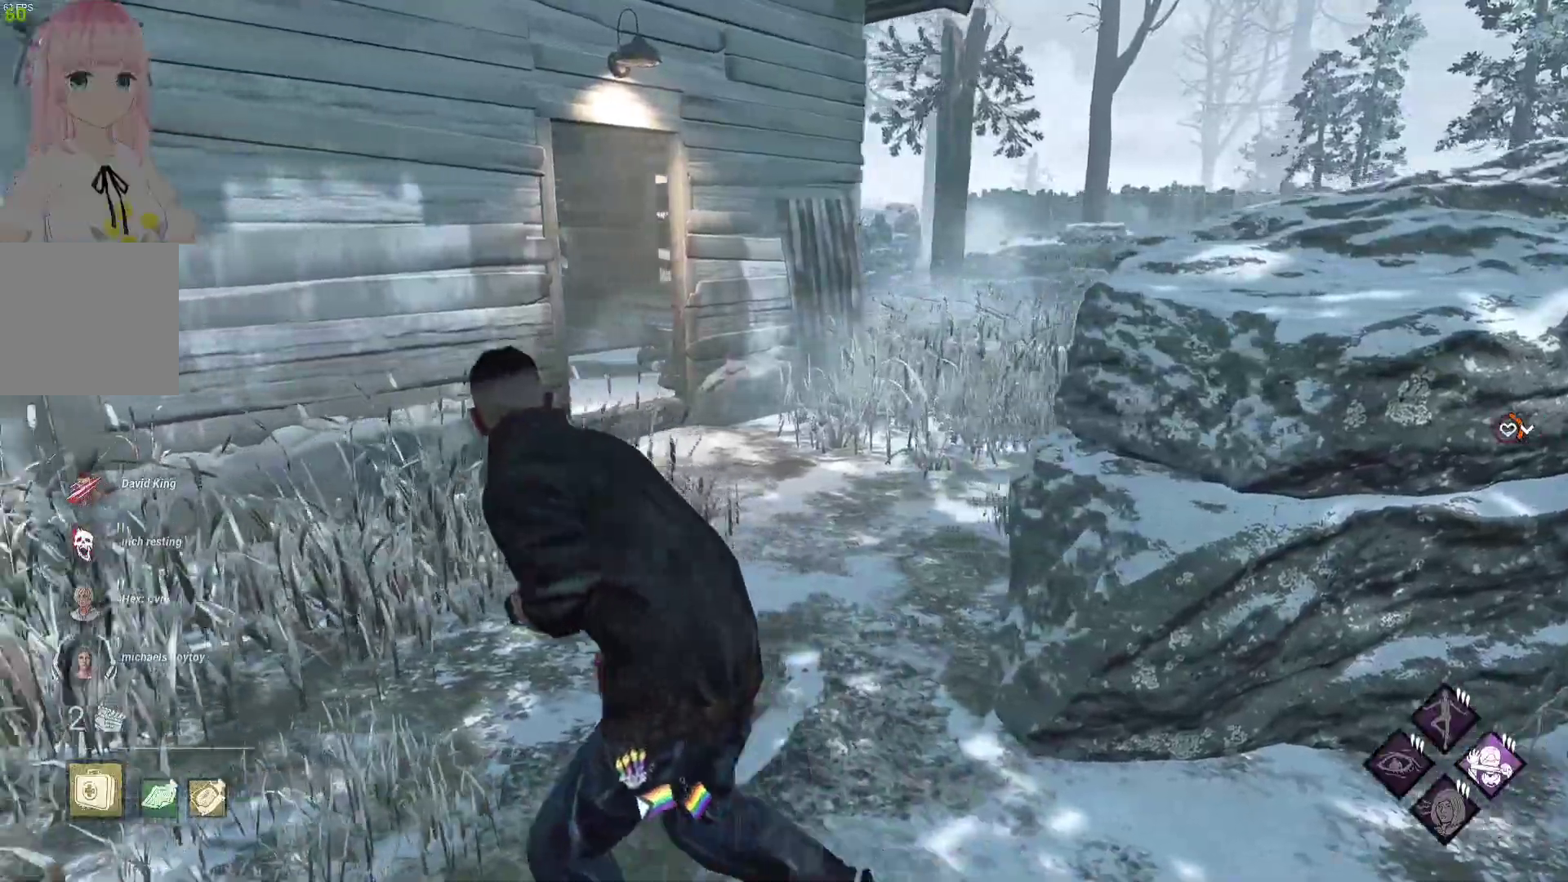
{"buttons": ["L1"], "left_stick": "down-left", "right_stick": "center", "events": [[167, "left_stick", "down-left"], [167, "right_stick", "center"]]}
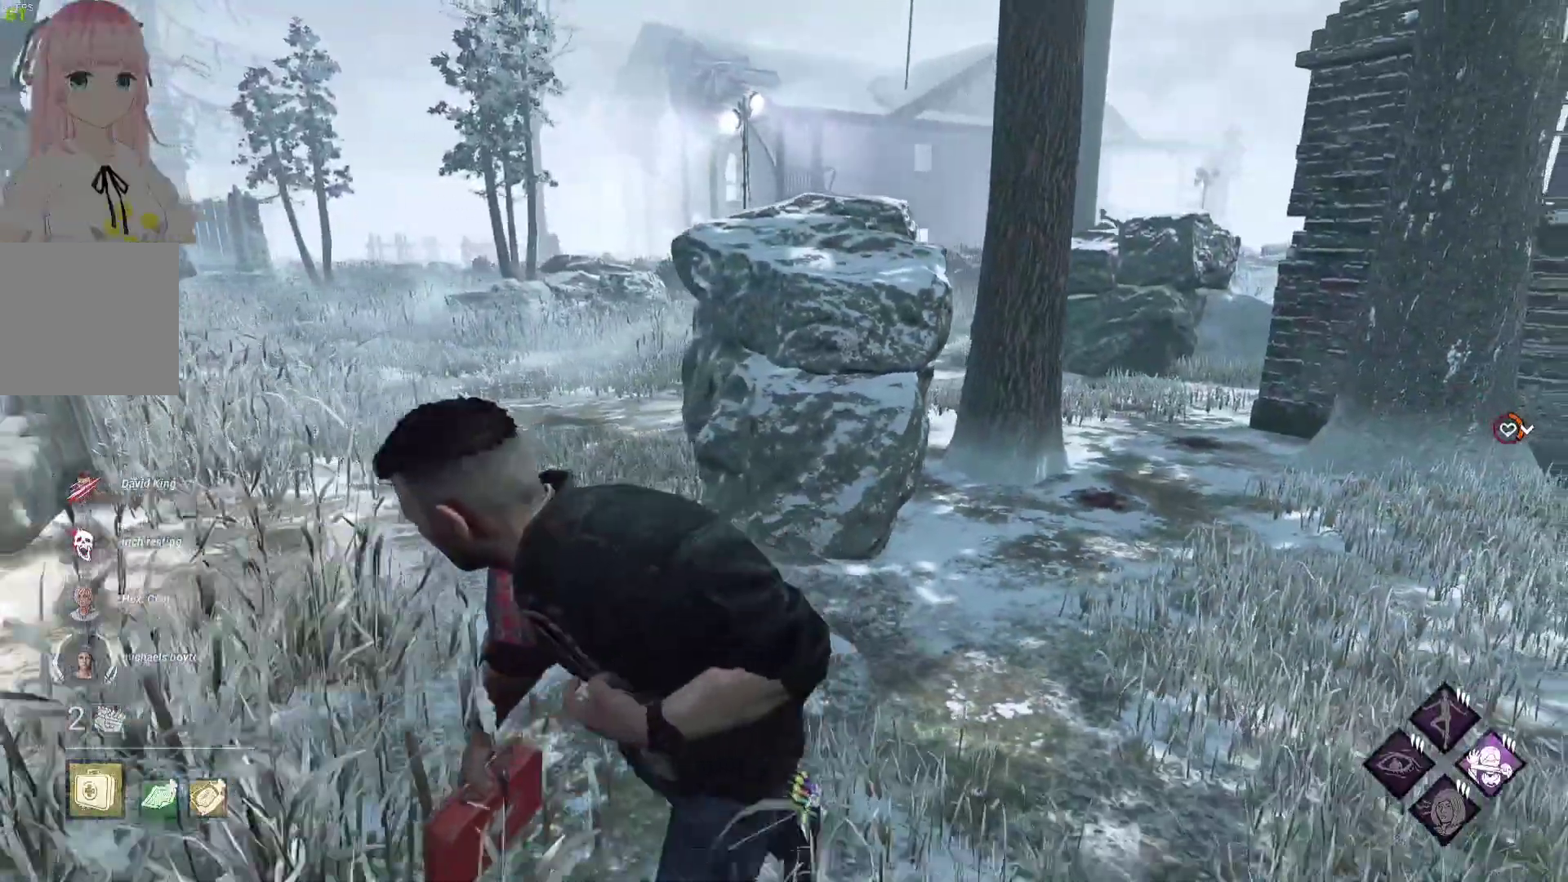
{"buttons": ["L1"], "left_stick": "down", "right_stick": "center", "events": [[133, "left_stick", "down"]]}
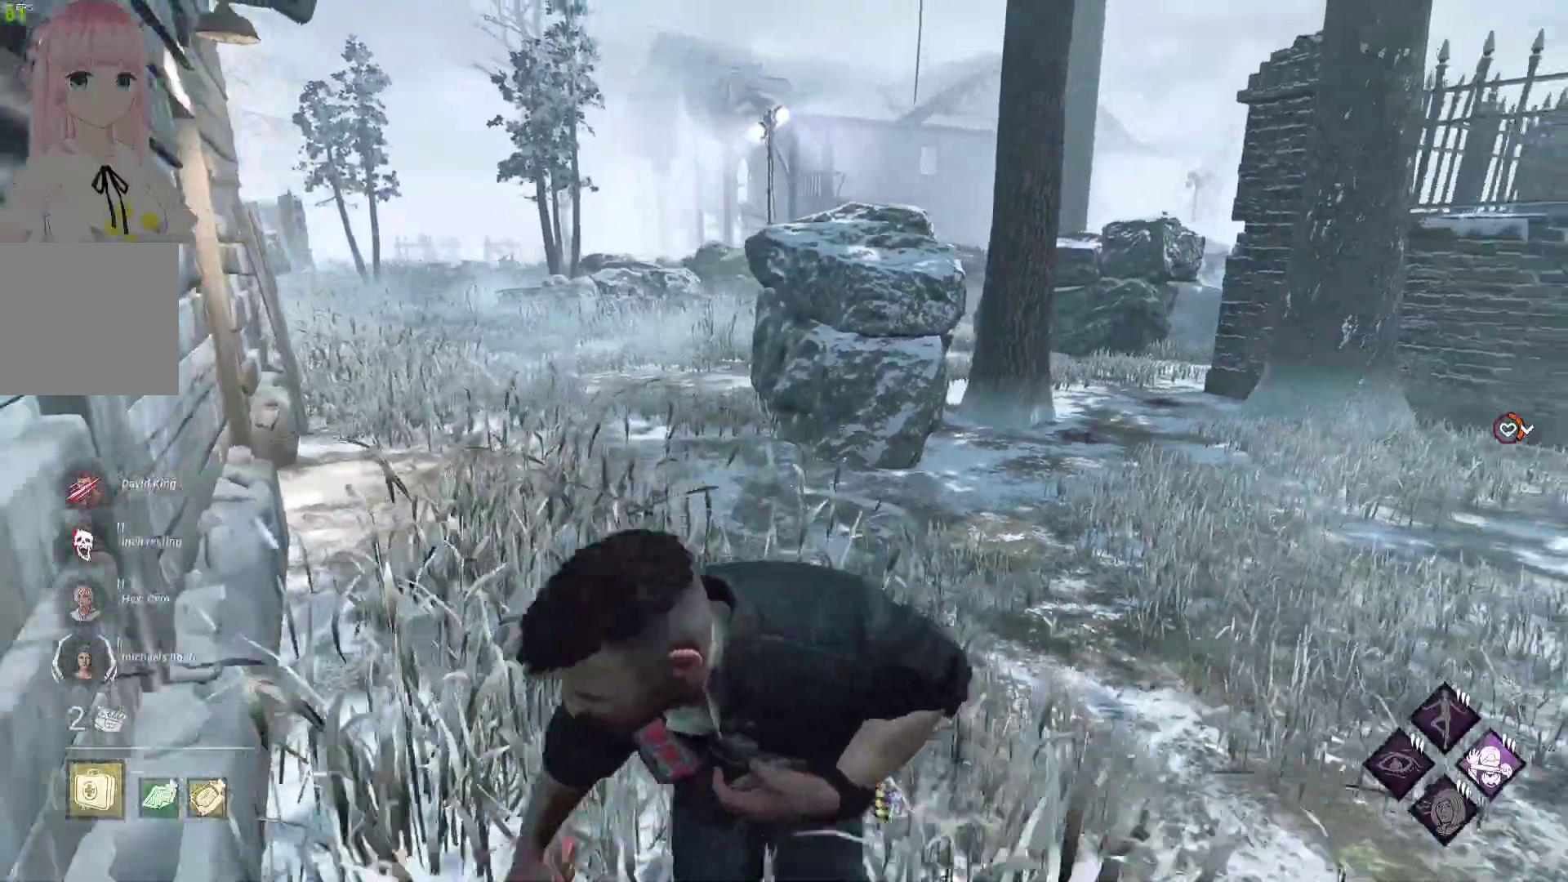
{"buttons": ["L1"], "left_stick": "down-left", "right_stick": "center", "events": [[117, "left_stick", "down-left"]]}
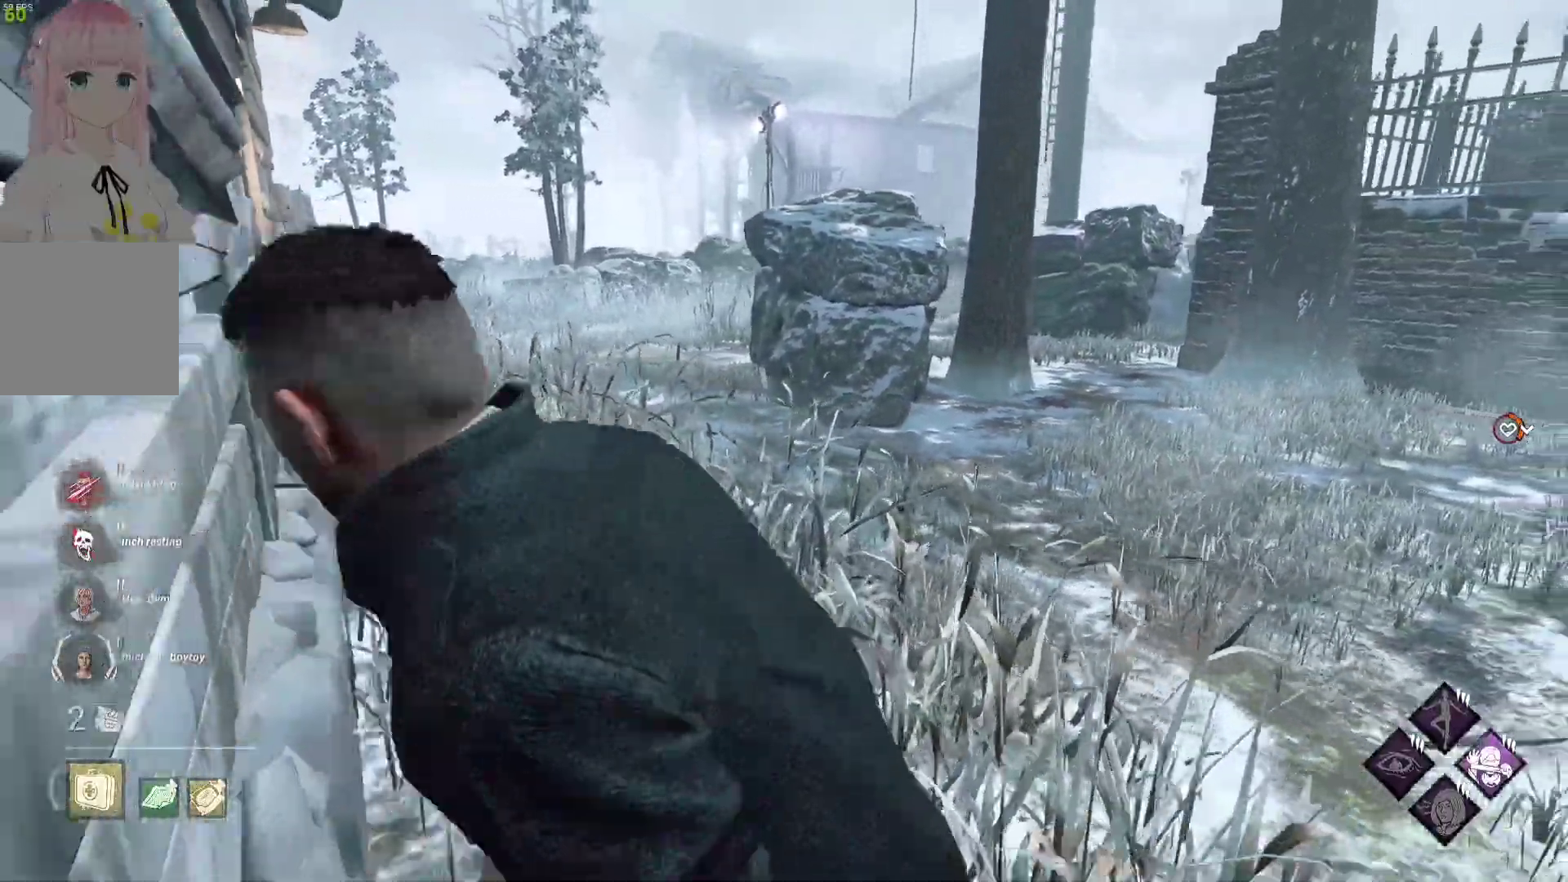
{"buttons": ["L1"], "left_stick": "down-left", "right_stick": "center", "events": [[167, "left_stick", "down"], [450, "left_stick", "down-left"]]}
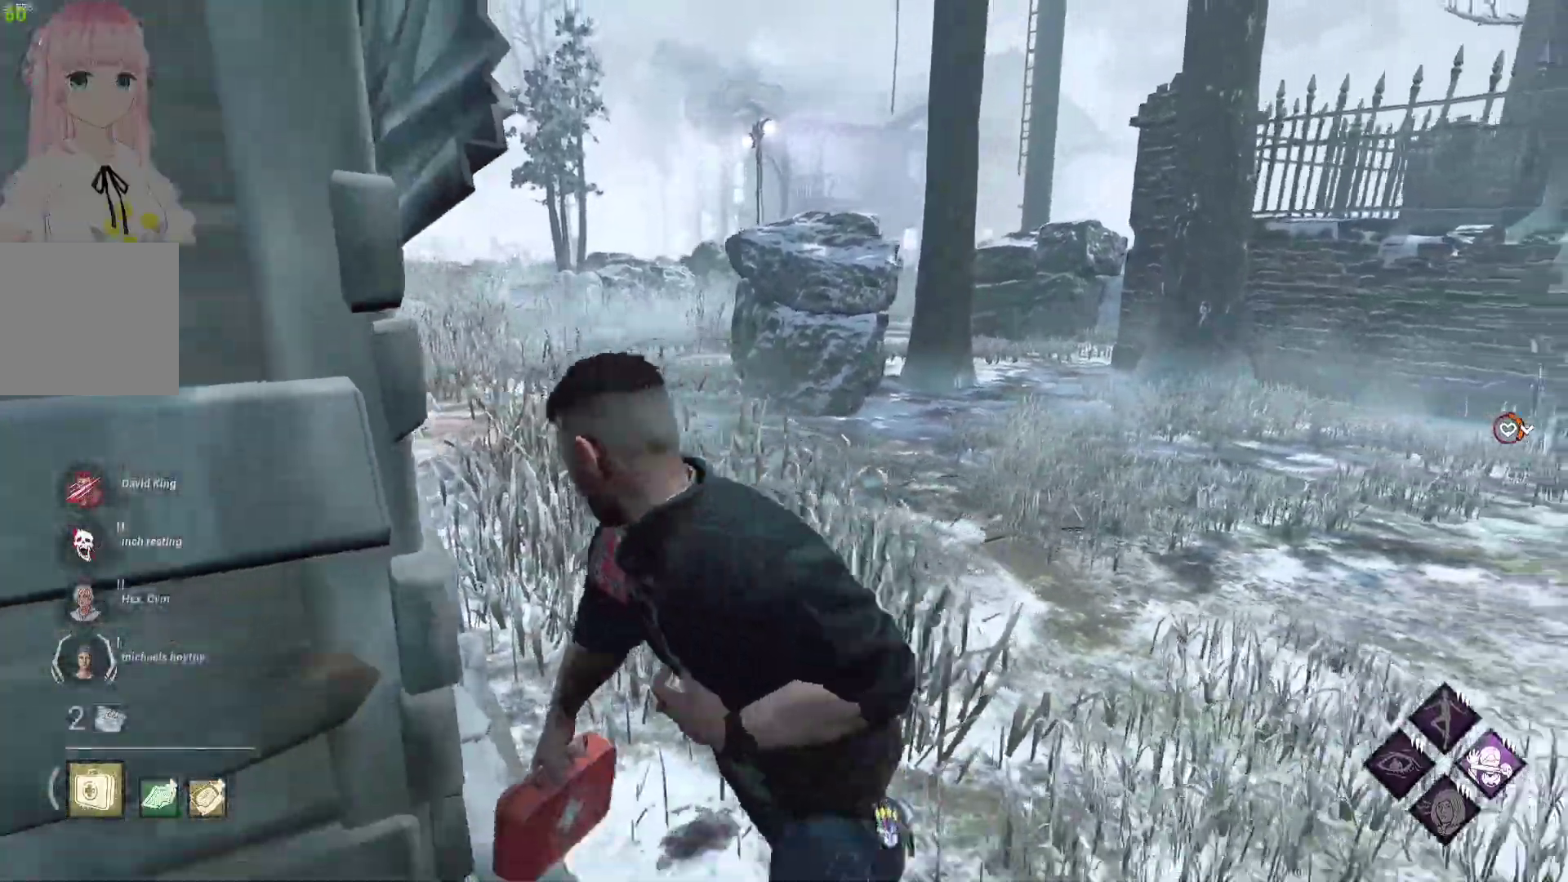
{"buttons": ["L1"], "left_stick": "up-left", "right_stick": "center", "events": [[117, "left_stick", "left"], [133, "right_stick", "left"], [333, "left_stick", "up-left"], [333, "right_stick", "center"]]}
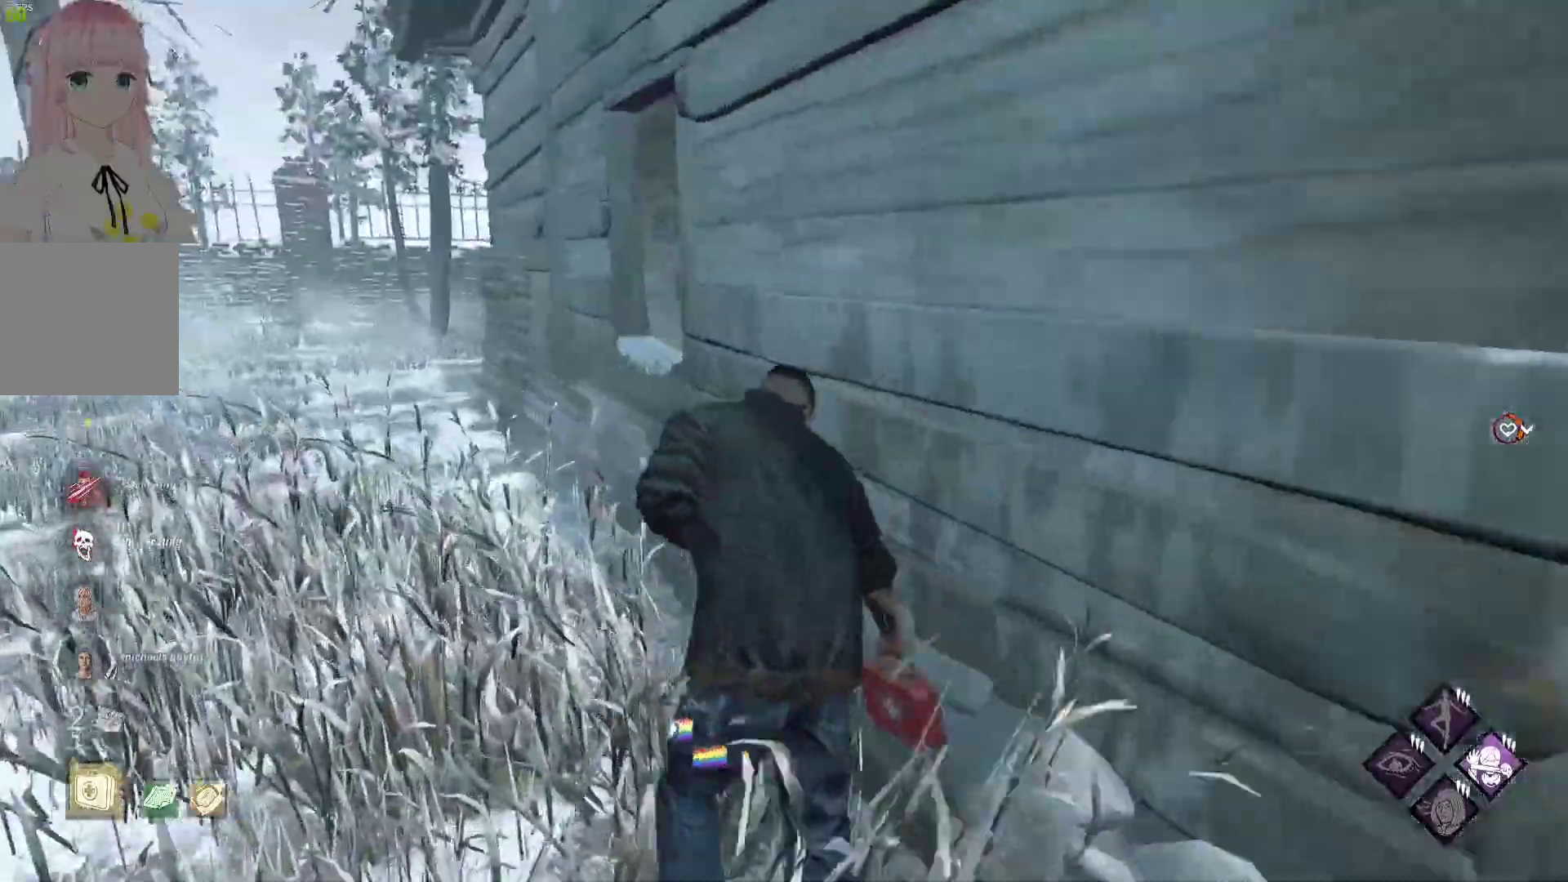
{"buttons": ["L1"], "left_stick": "up-left", "right_stick": "right", "events": [[467, "right_stick", "right"]]}
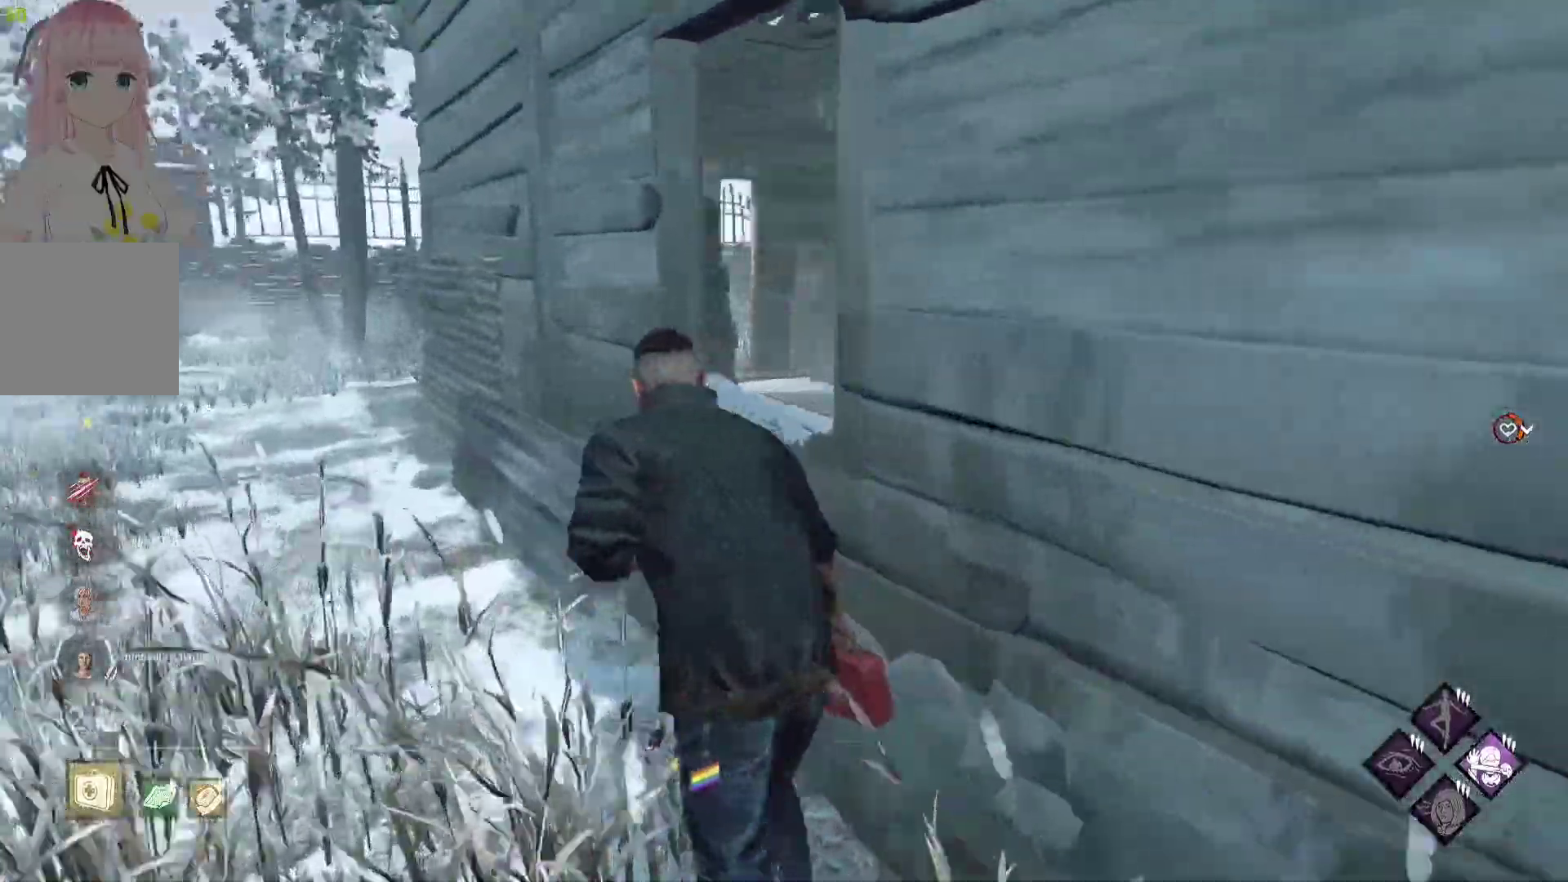
{"buttons": ["L1"], "left_stick": "up-left", "right_stick": "center", "events": [[133, "right_stick", "center"], [300, "right_stick", "right"], [433, "right_stick", "center"]]}
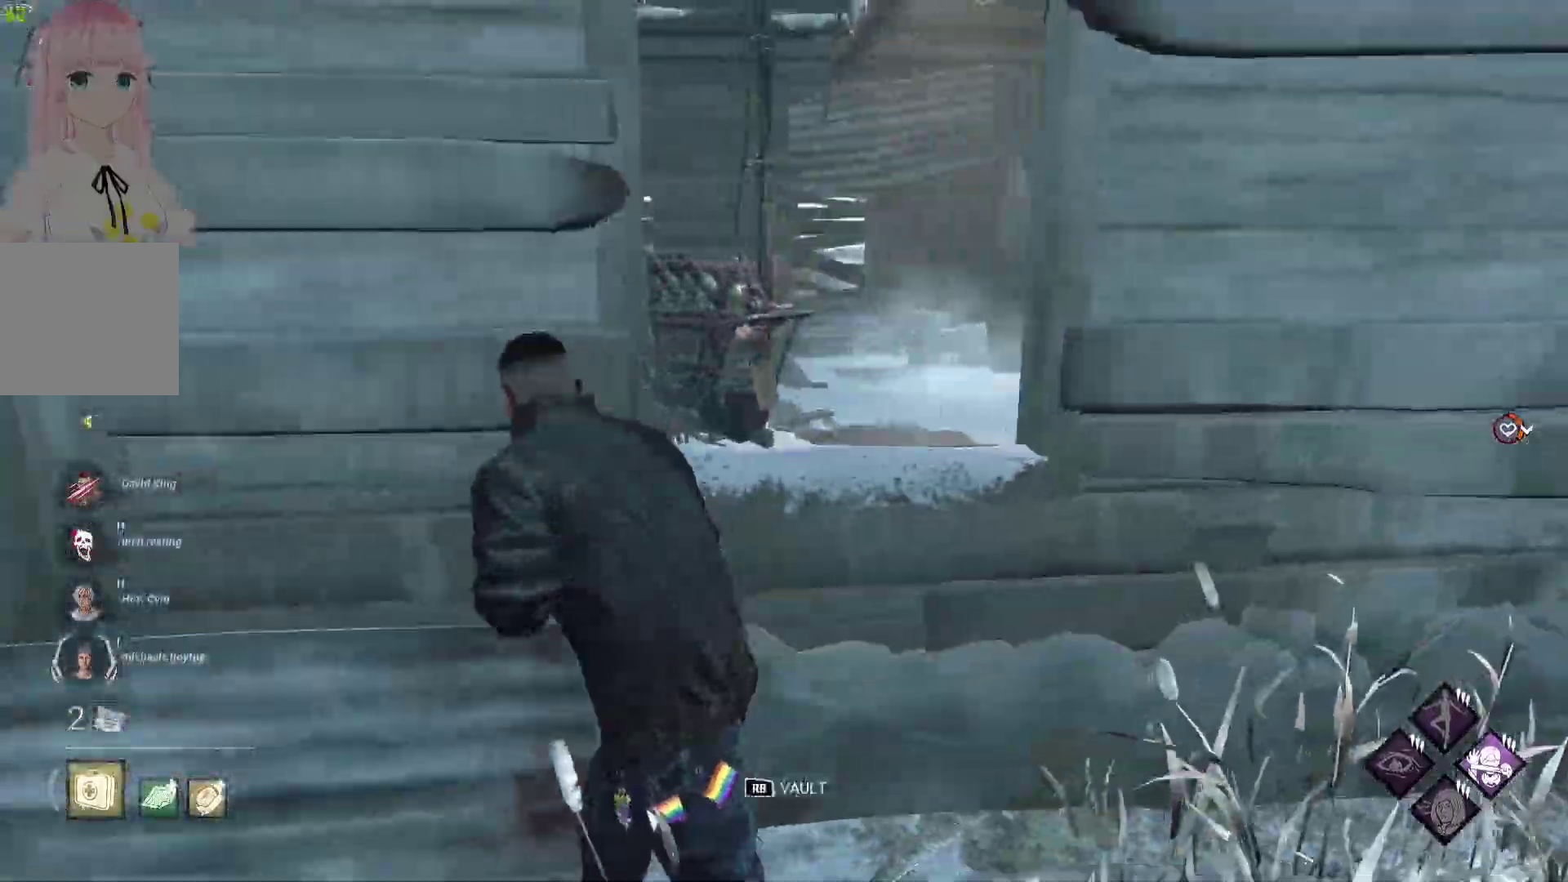
{"buttons": ["L1"], "left_stick": "left", "right_stick": "center", "events": [[217, "left_stick", "left"]]}
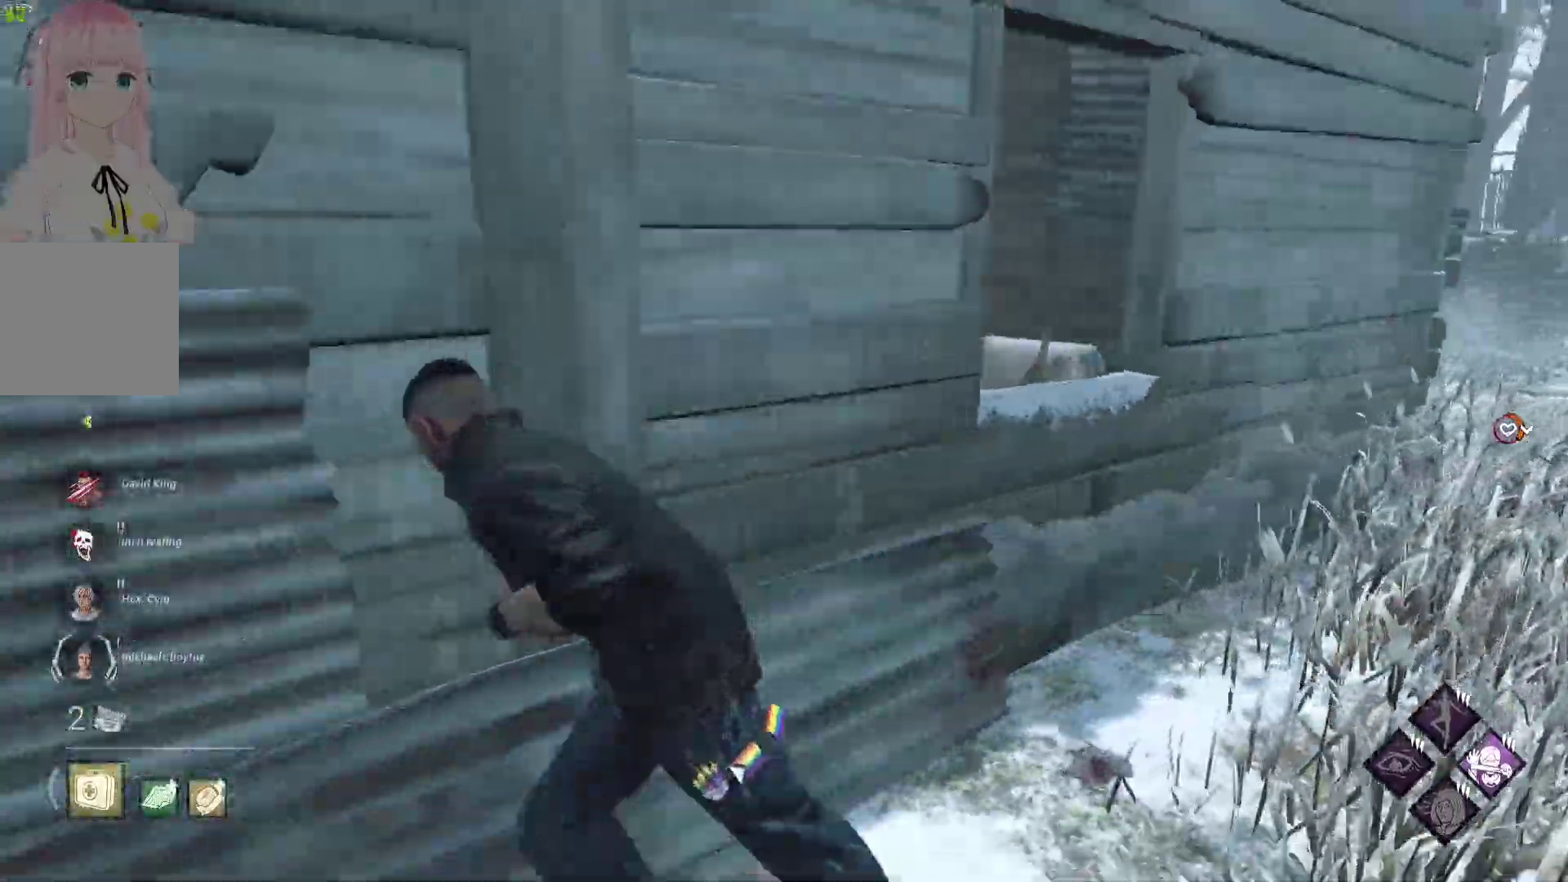
{"buttons": ["L1"], "left_stick": "left", "right_stick": "center", "events": [[183, "right_stick", "left"], [333, "right_stick", "center"]]}
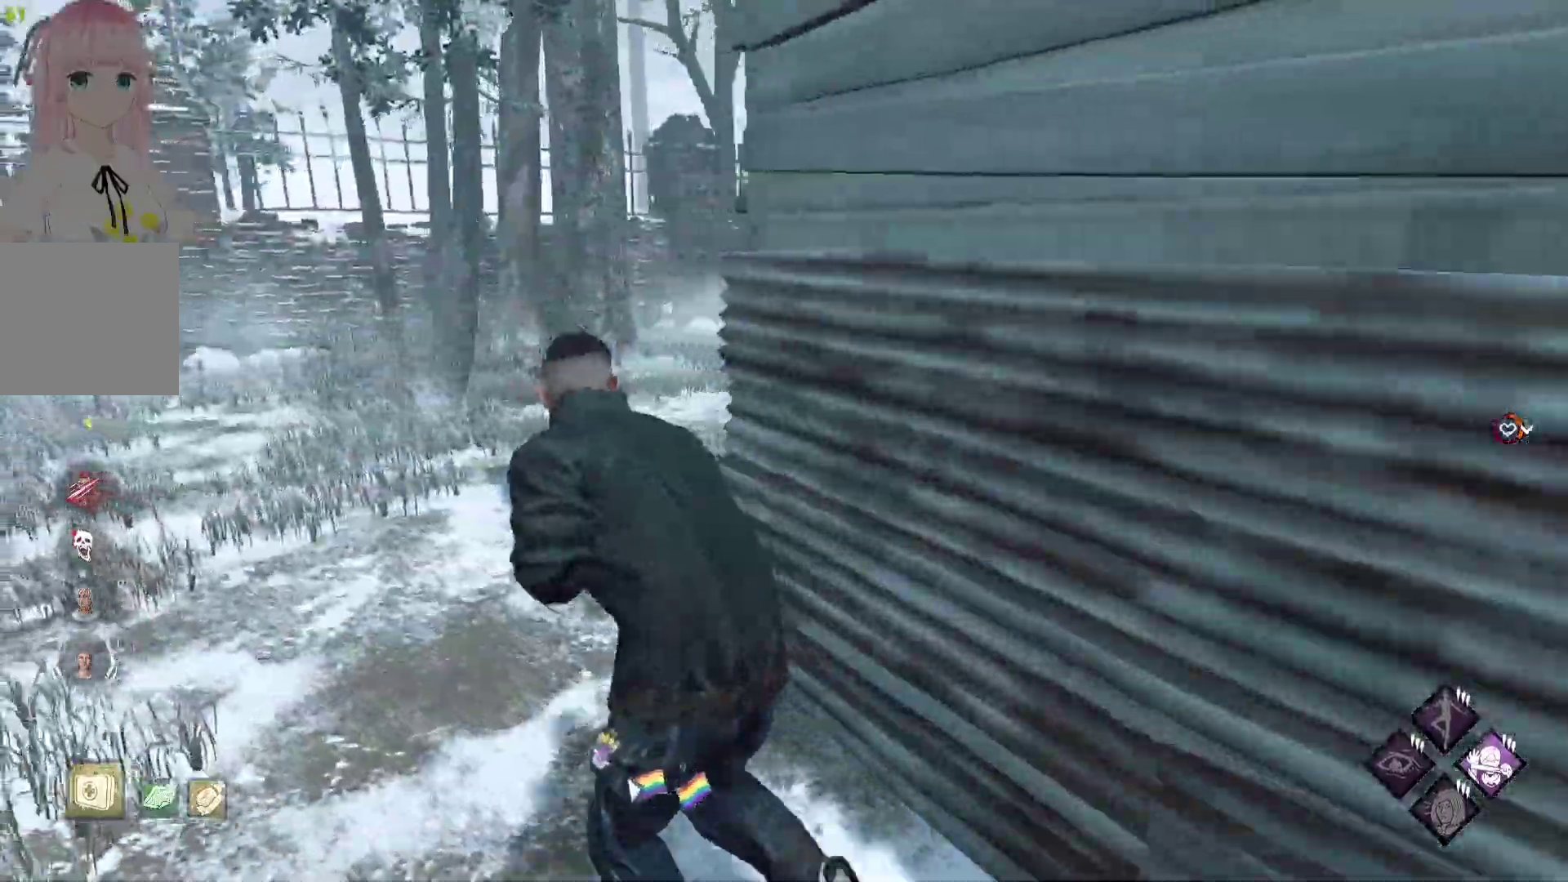
{"buttons": ["L1"], "left_stick": "up", "right_stick": "right", "events": [[117, "left_stick", "up-left"], [283, "left_stick", "up"], [483, "right_stick", "right"]]}
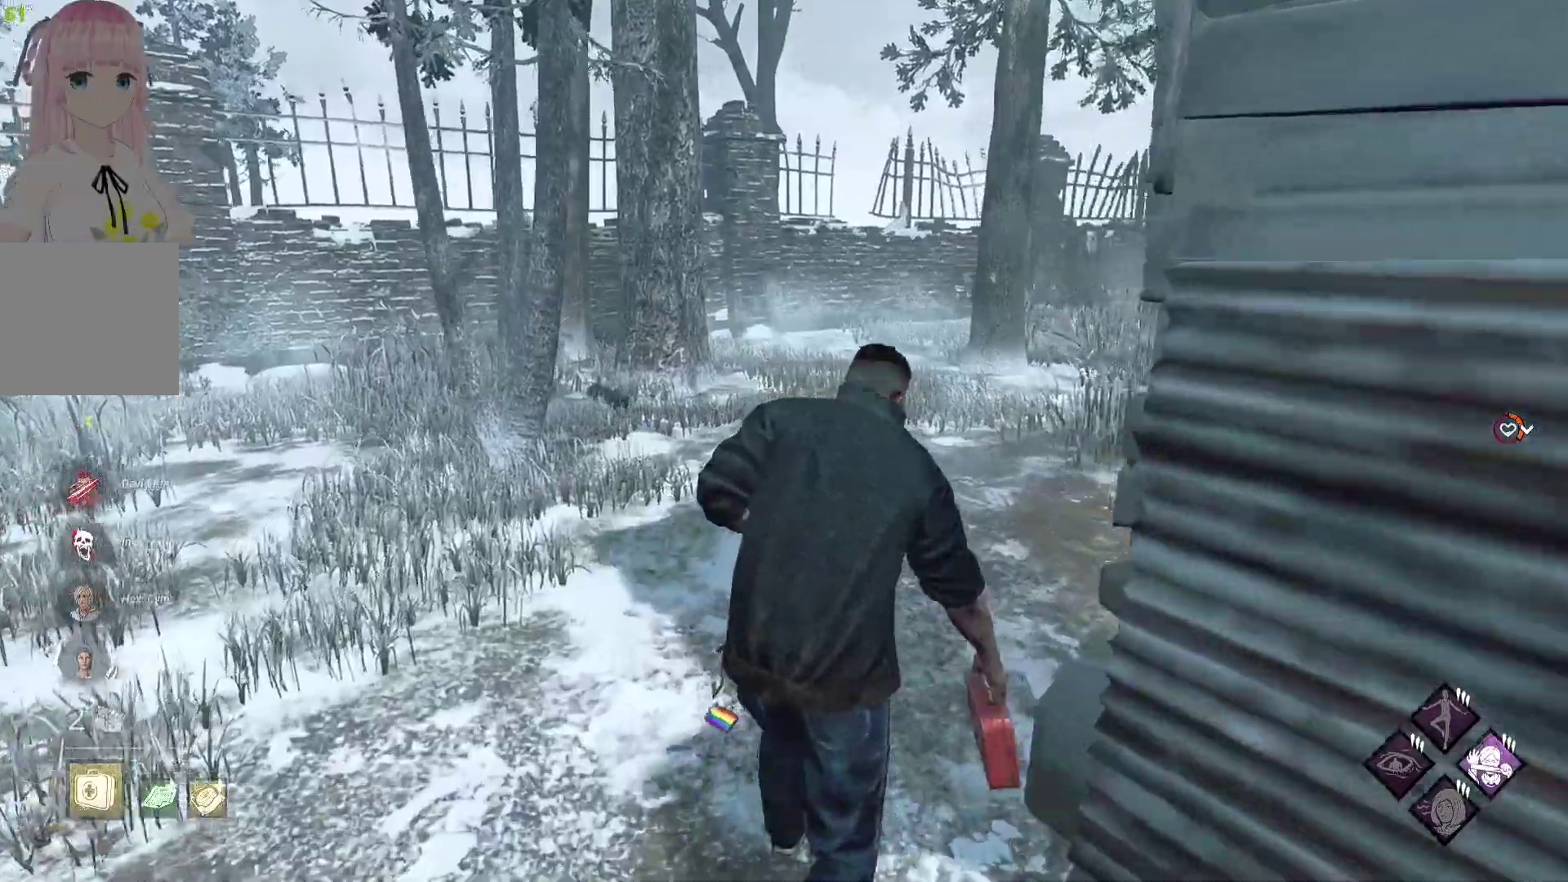
{"buttons": [], "left_stick": "up-left", "right_stick": "center", "events": [[167, "right_stick", "center"], [217, "L1", "up"], [267, "left_stick", "up-left"]]}
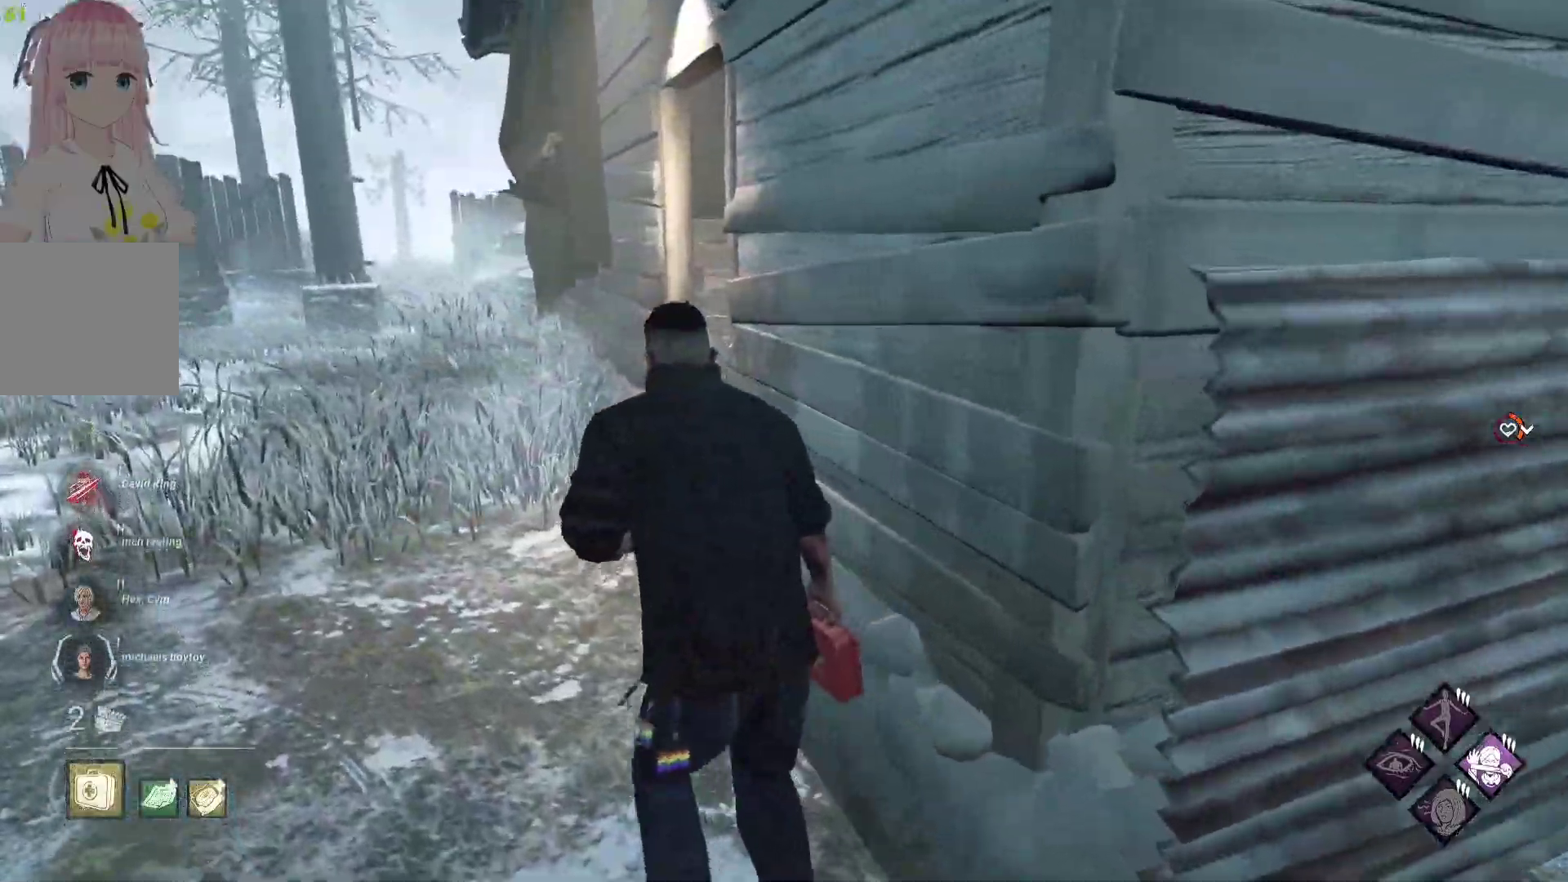
{"buttons": [], "left_stick": "up-left", "right_stick": "center", "events": [[283, "right_stick", "down-right"], [467, "right_stick", "center"]]}
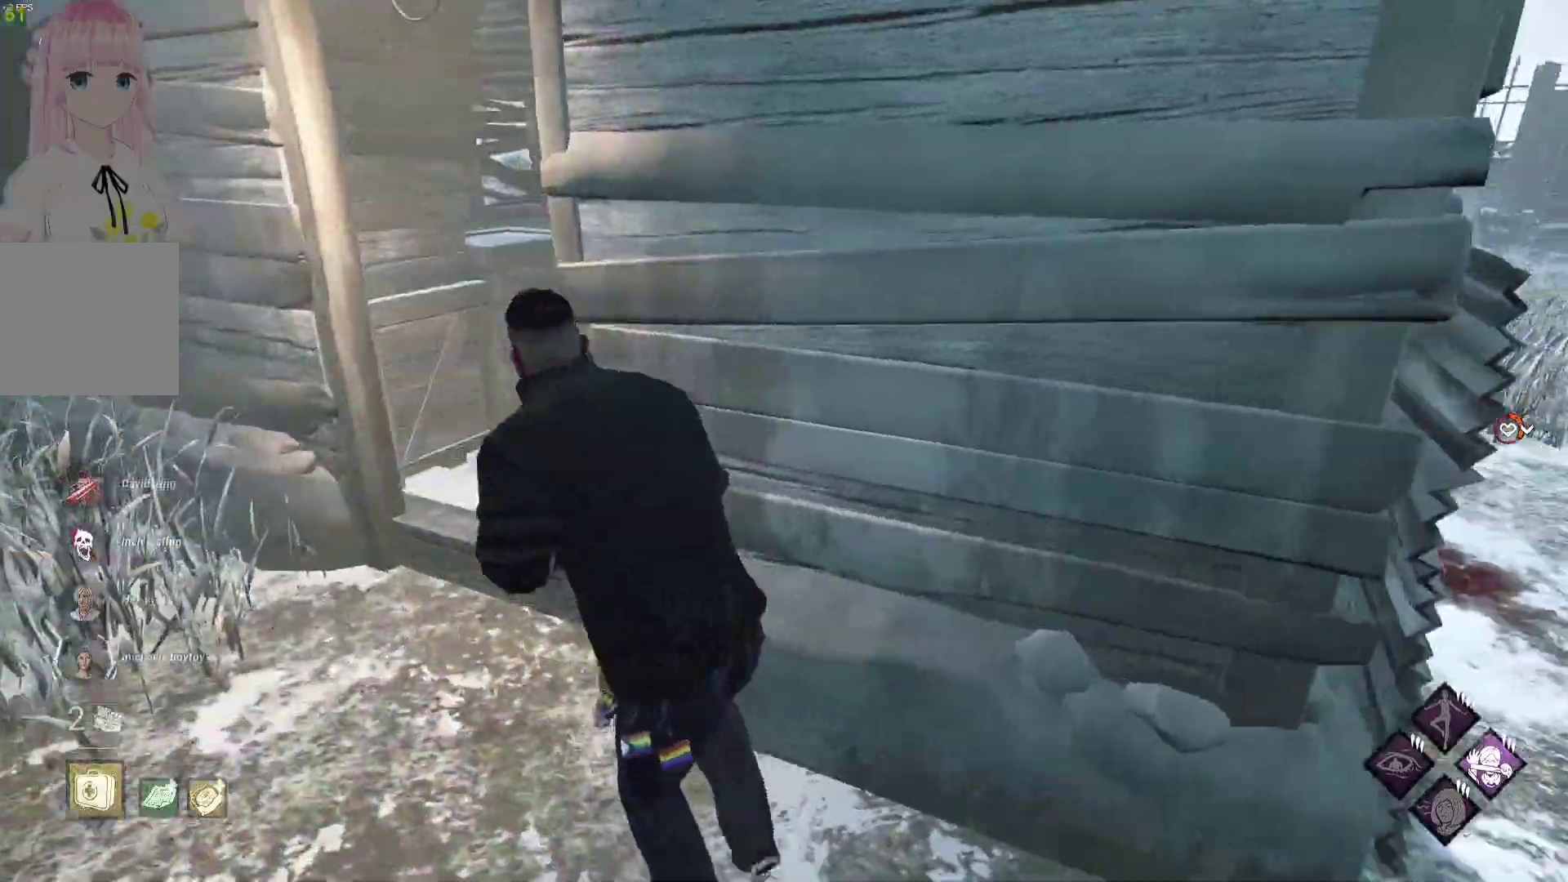
{"buttons": [], "left_stick": "up-left", "right_stick": "center", "events": []}
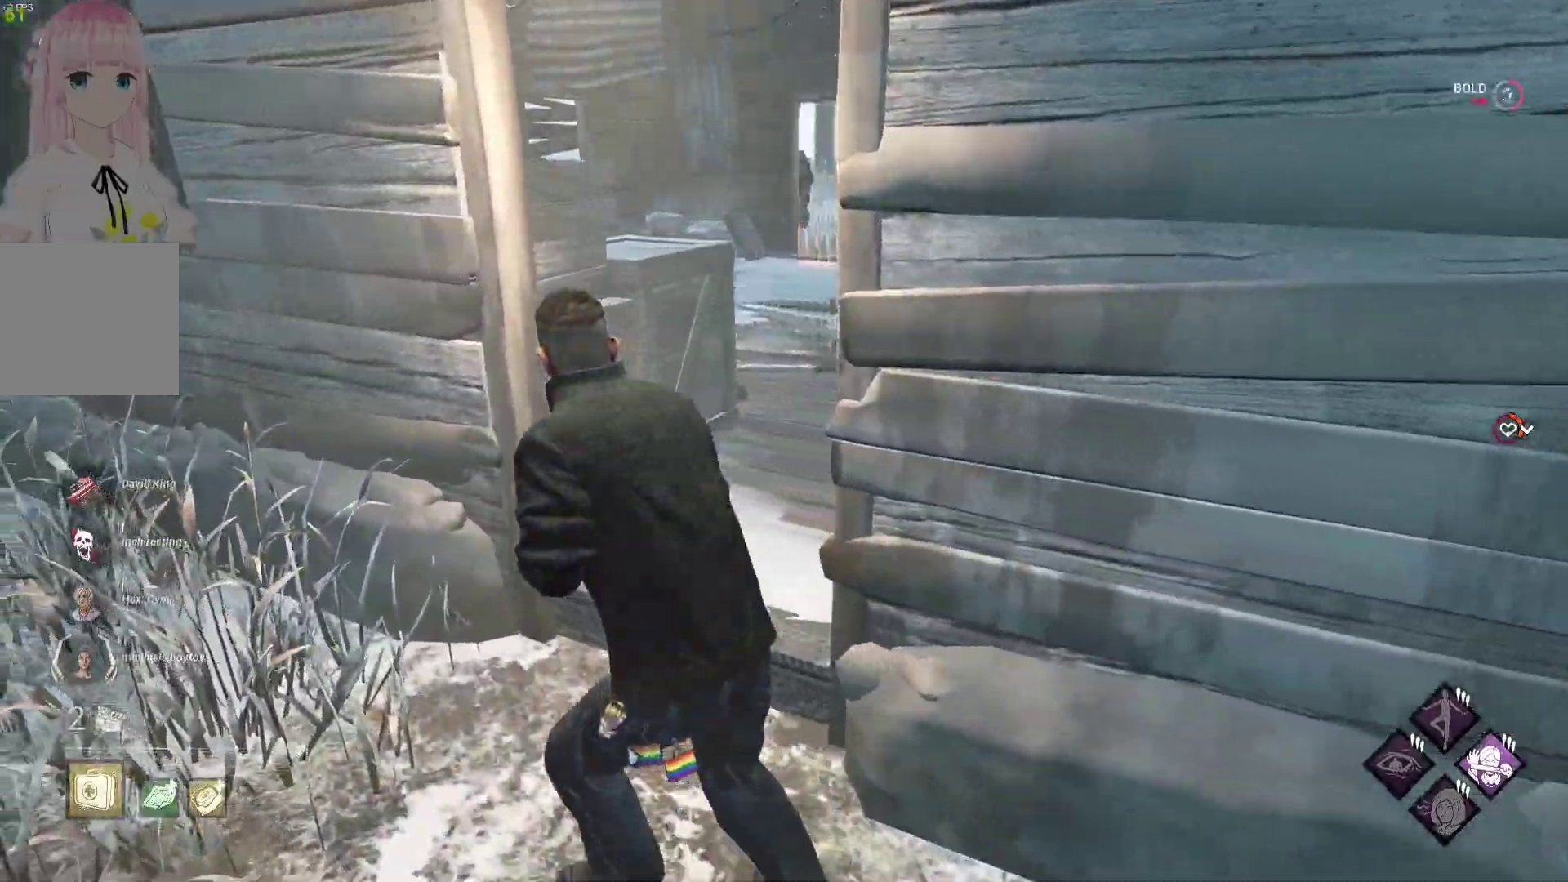
{"buttons": ["L1"], "left_stick": "up-left", "right_stick": "center", "events": [[383, "L1", "down"]]}
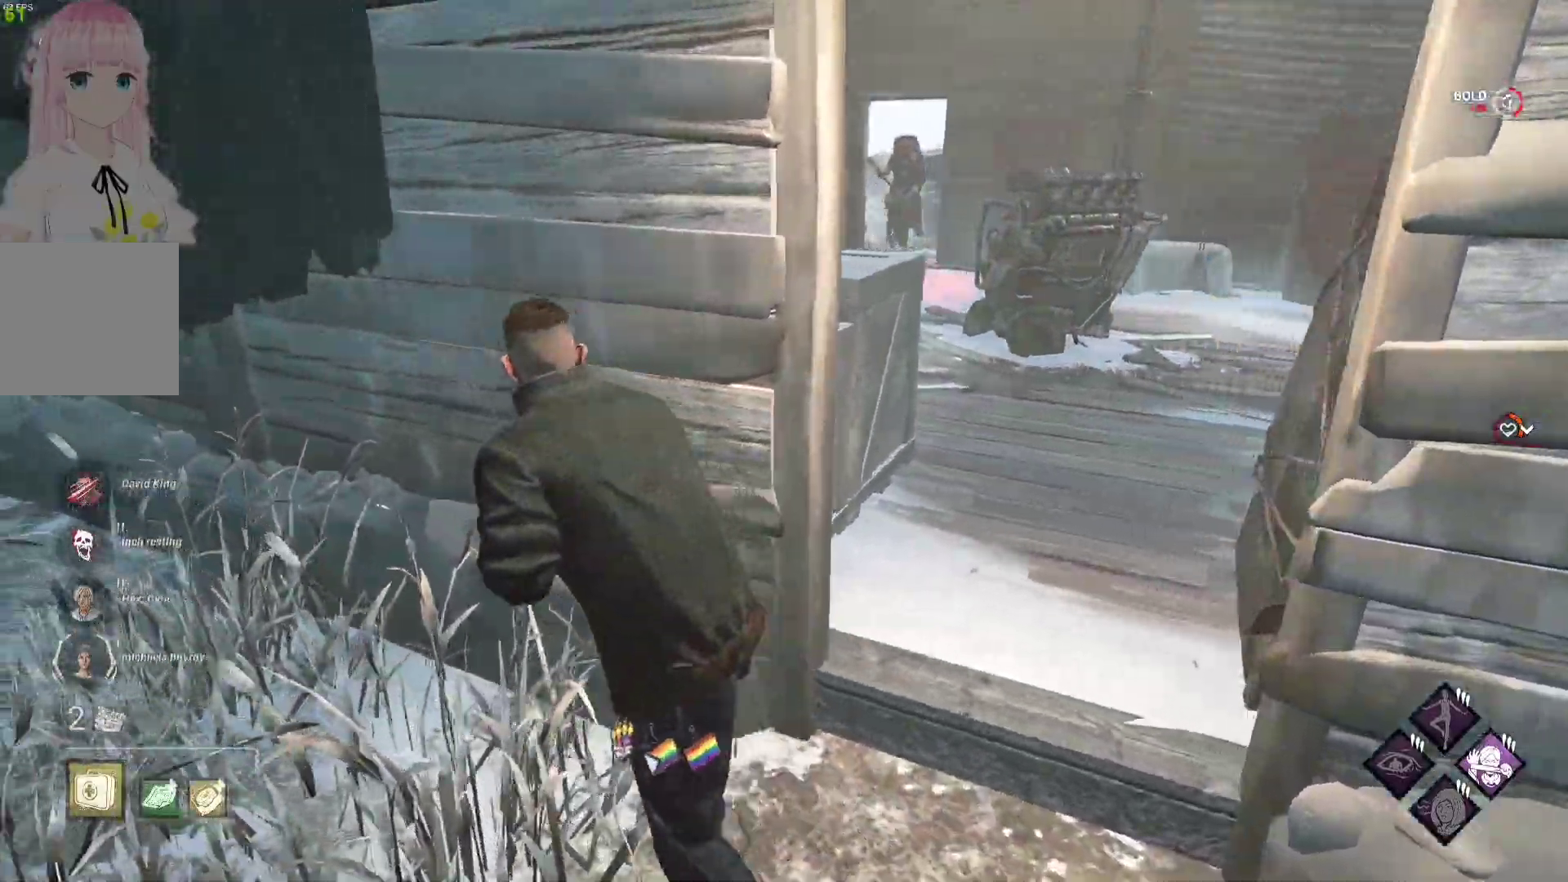
{"buttons": ["L1"], "left_stick": "left", "right_stick": "right", "events": [[400, "right_stick", "right"], [450, "left_stick", "left"]]}
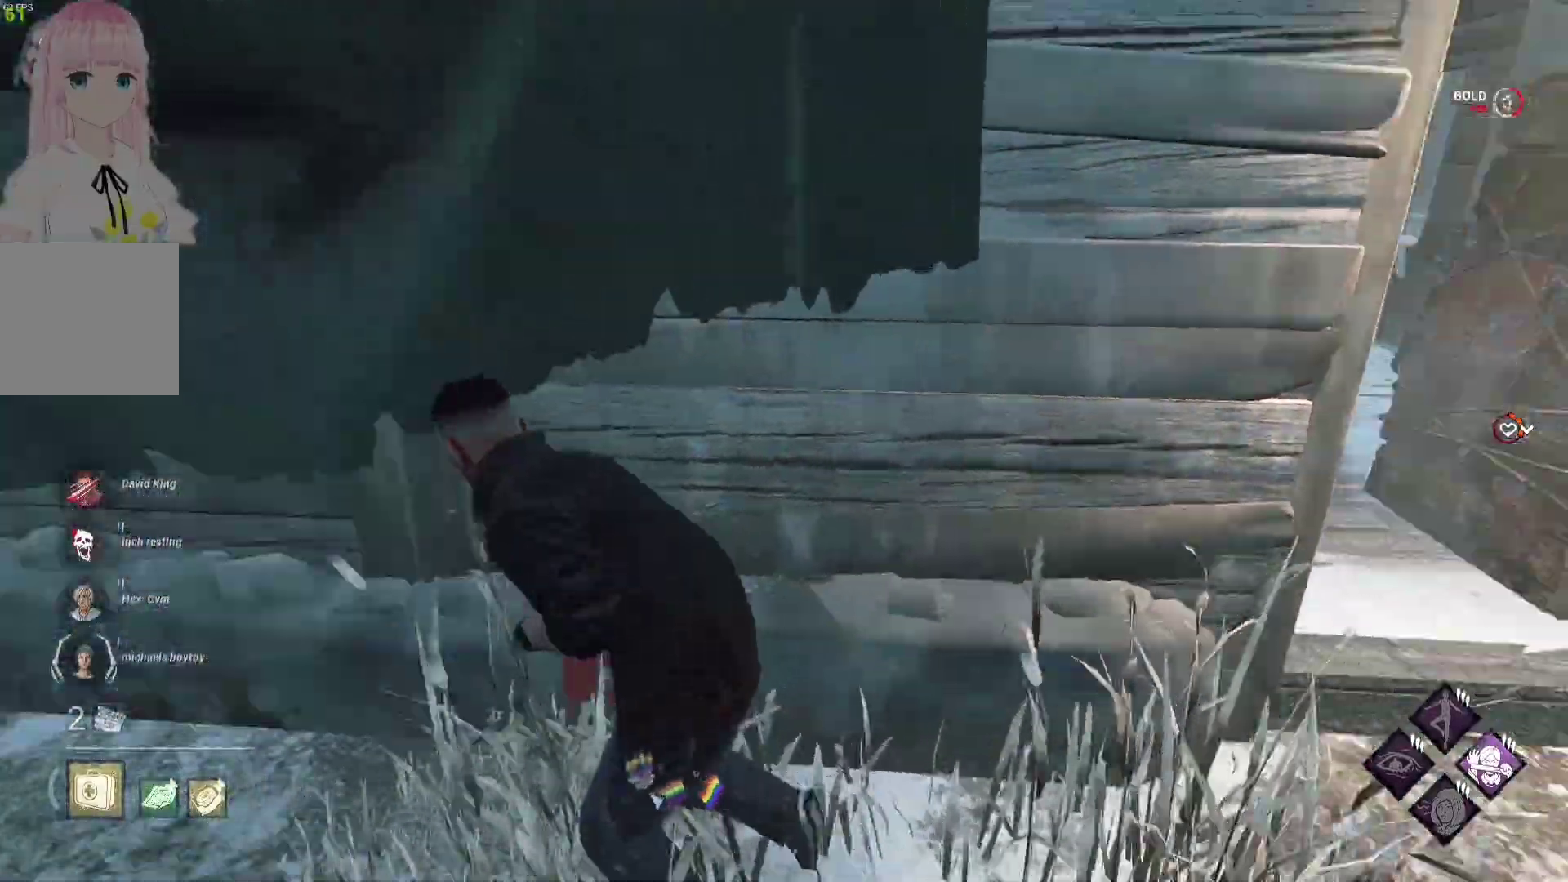
{"buttons": ["L1"], "left_stick": "left", "right_stick": "center", "events": [[50, "right_stick", "center"]]}
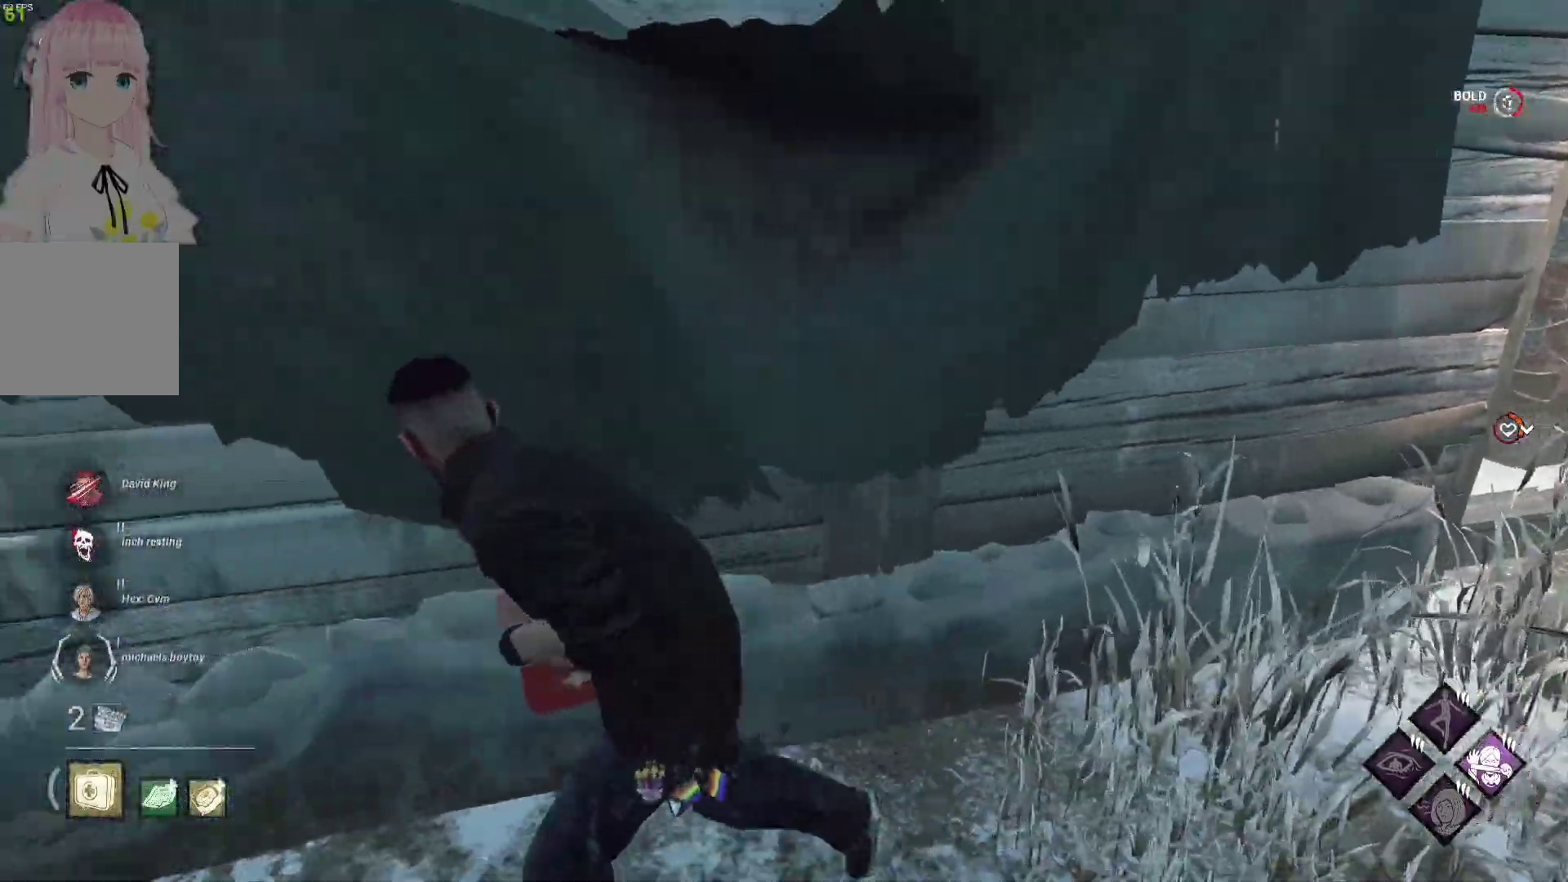
{"buttons": ["L1"], "left_stick": "left", "right_stick": "center", "events": [[33, "right_stick", "left"], [167, "right_stick", "center"]]}
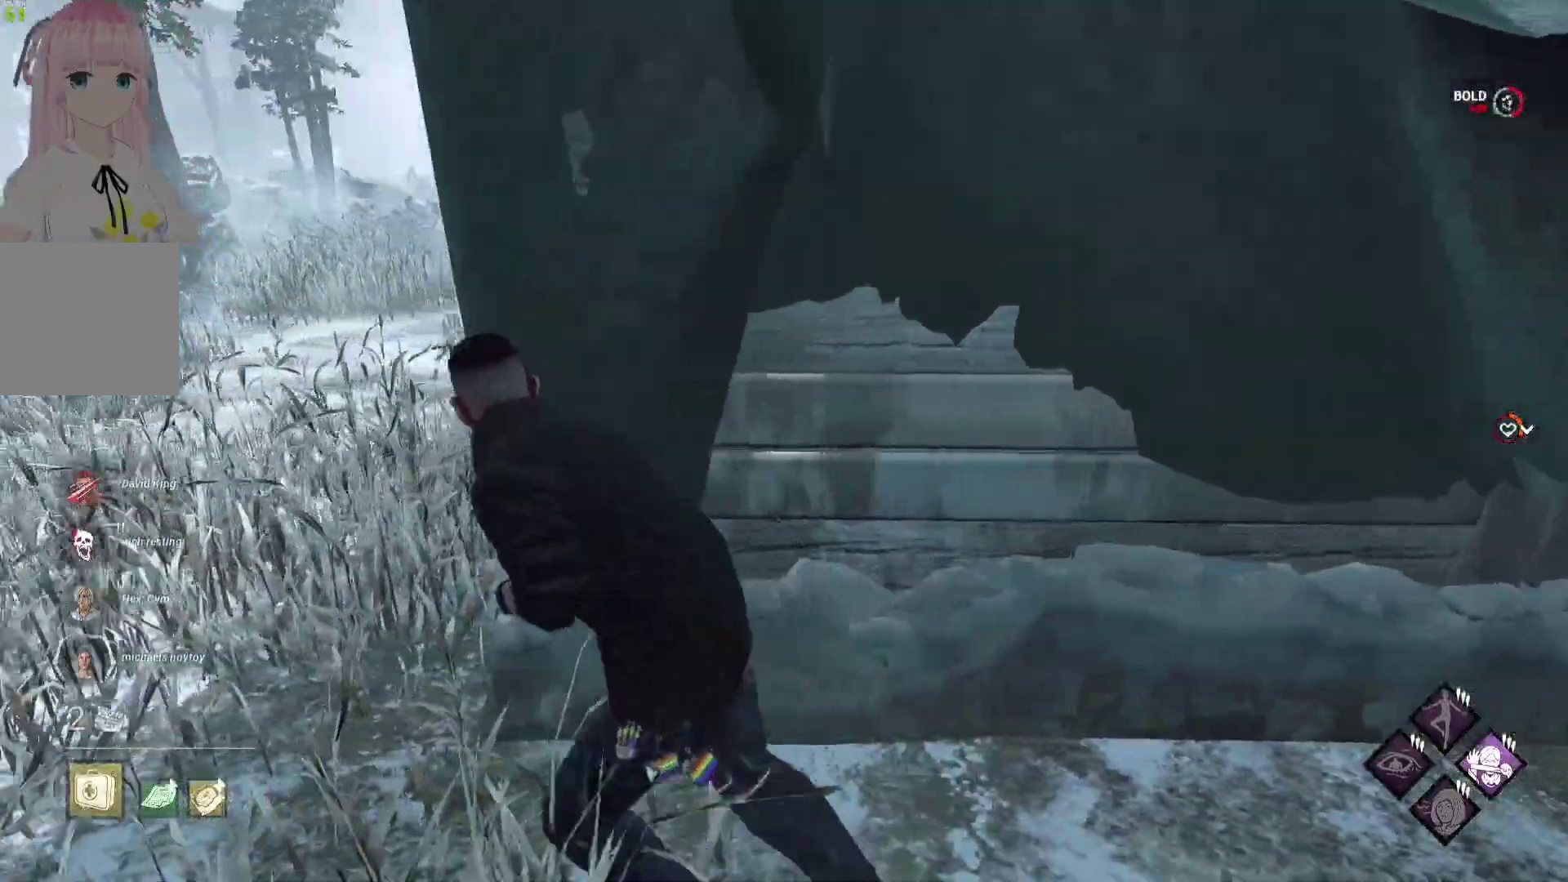
{"buttons": ["L1"], "left_stick": "left", "right_stick": "center", "events": [[33, "right_stick", "right"], [150, "right_stick", "center"]]}
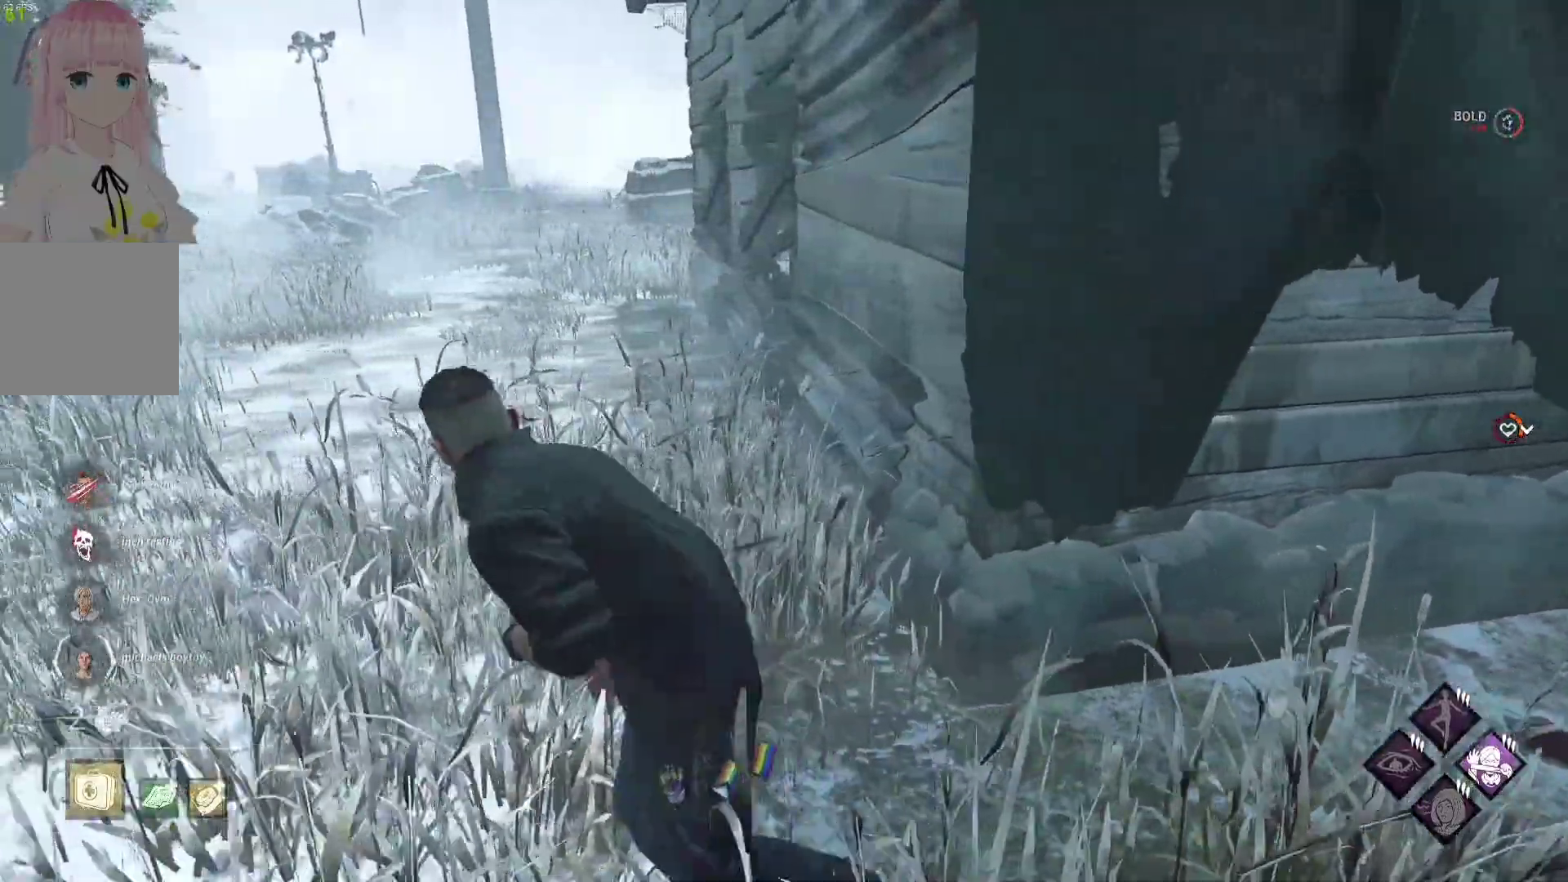
{"buttons": ["L1"], "left_stick": "up", "right_stick": "center", "events": [[17, "right_stick", "left"], [150, "left_stick", "up"], [167, "right_stick", "center"]]}
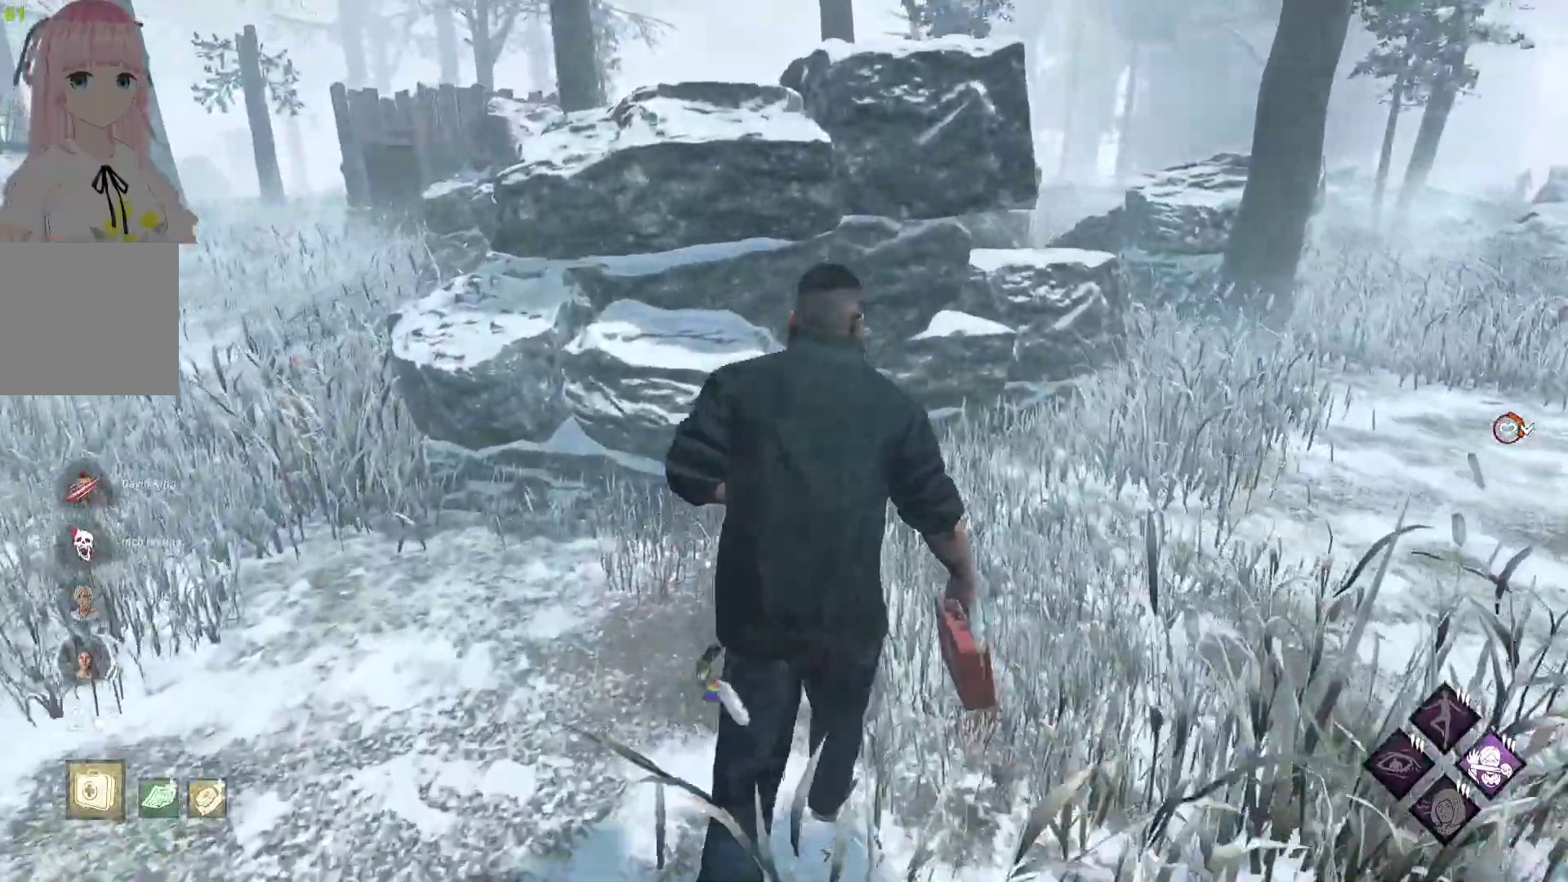
{"buttons": ["L1"], "left_stick": "up-left", "right_stick": "center", "events": [[67, "left_stick", "up-left"]]}
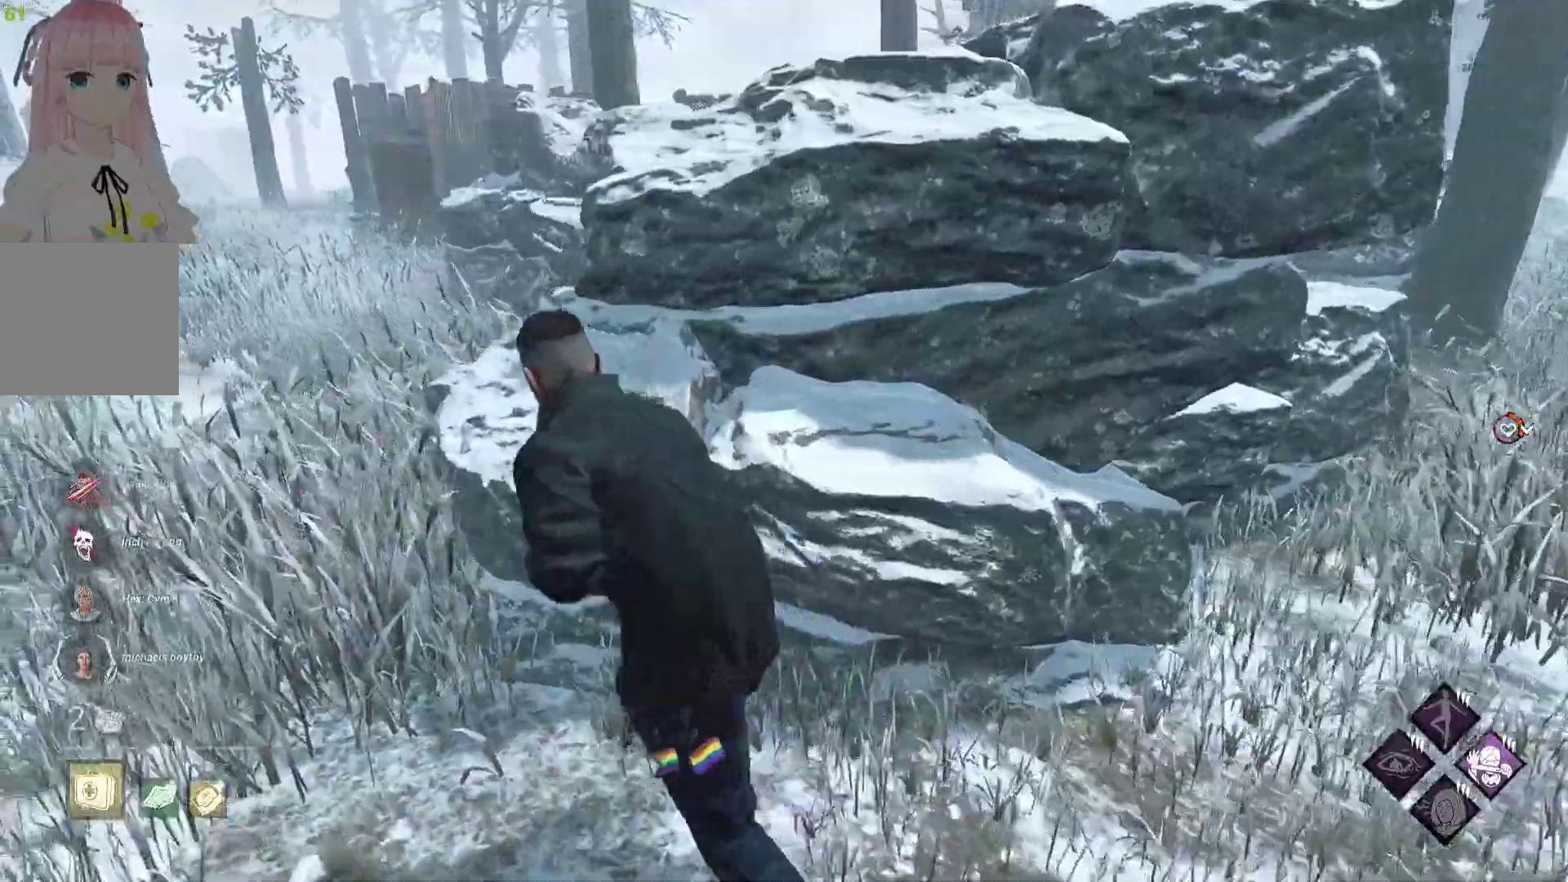
{"buttons": ["L1"], "left_stick": "left", "right_stick": "center", "events": [[217, "right_stick", "right"], [283, "left_stick", "left"], [483, "right_stick", "center"]]}
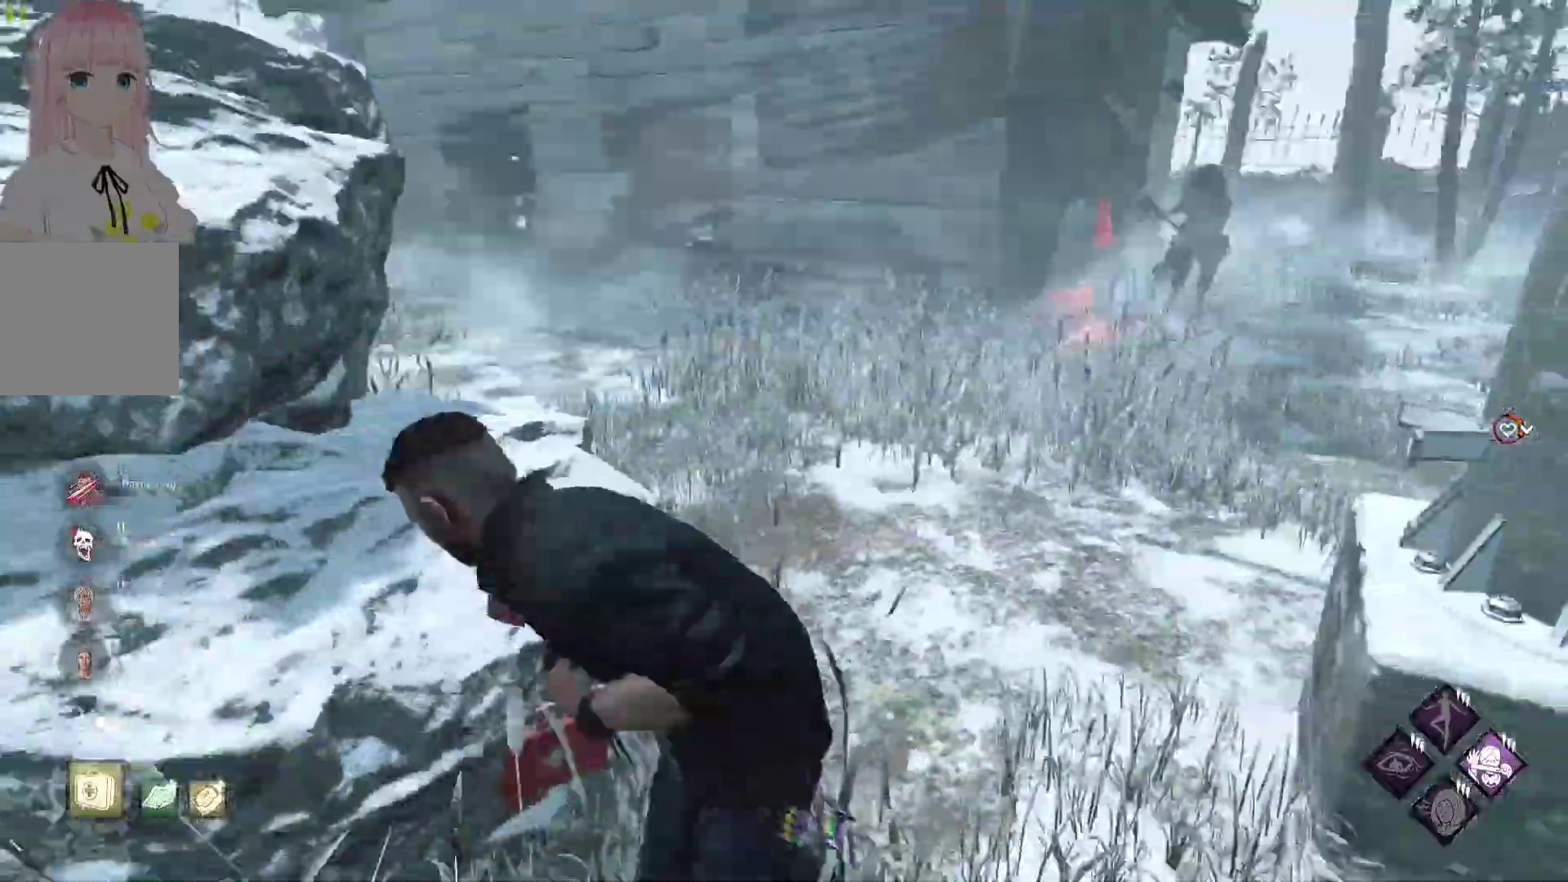
{"buttons": ["L1"], "left_stick": "left", "right_stick": "left", "events": [[417, "right_stick", "left"]]}
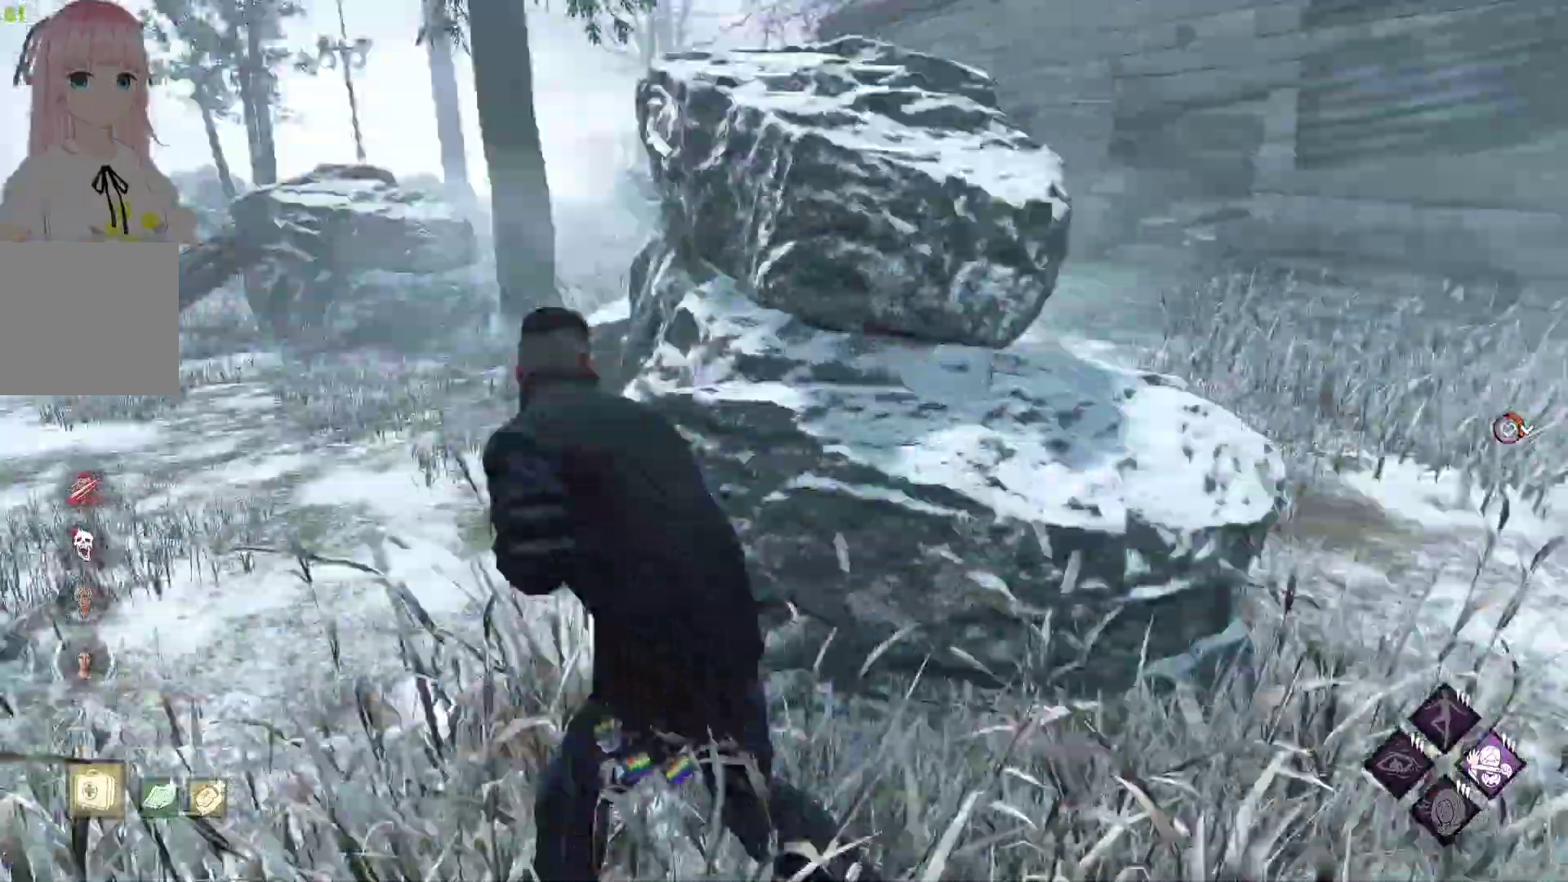
{"buttons": ["L1"], "left_stick": "up-left", "right_stick": "center", "events": [[33, "left_stick", "up-left"], [33, "right_stick", "center"]]}